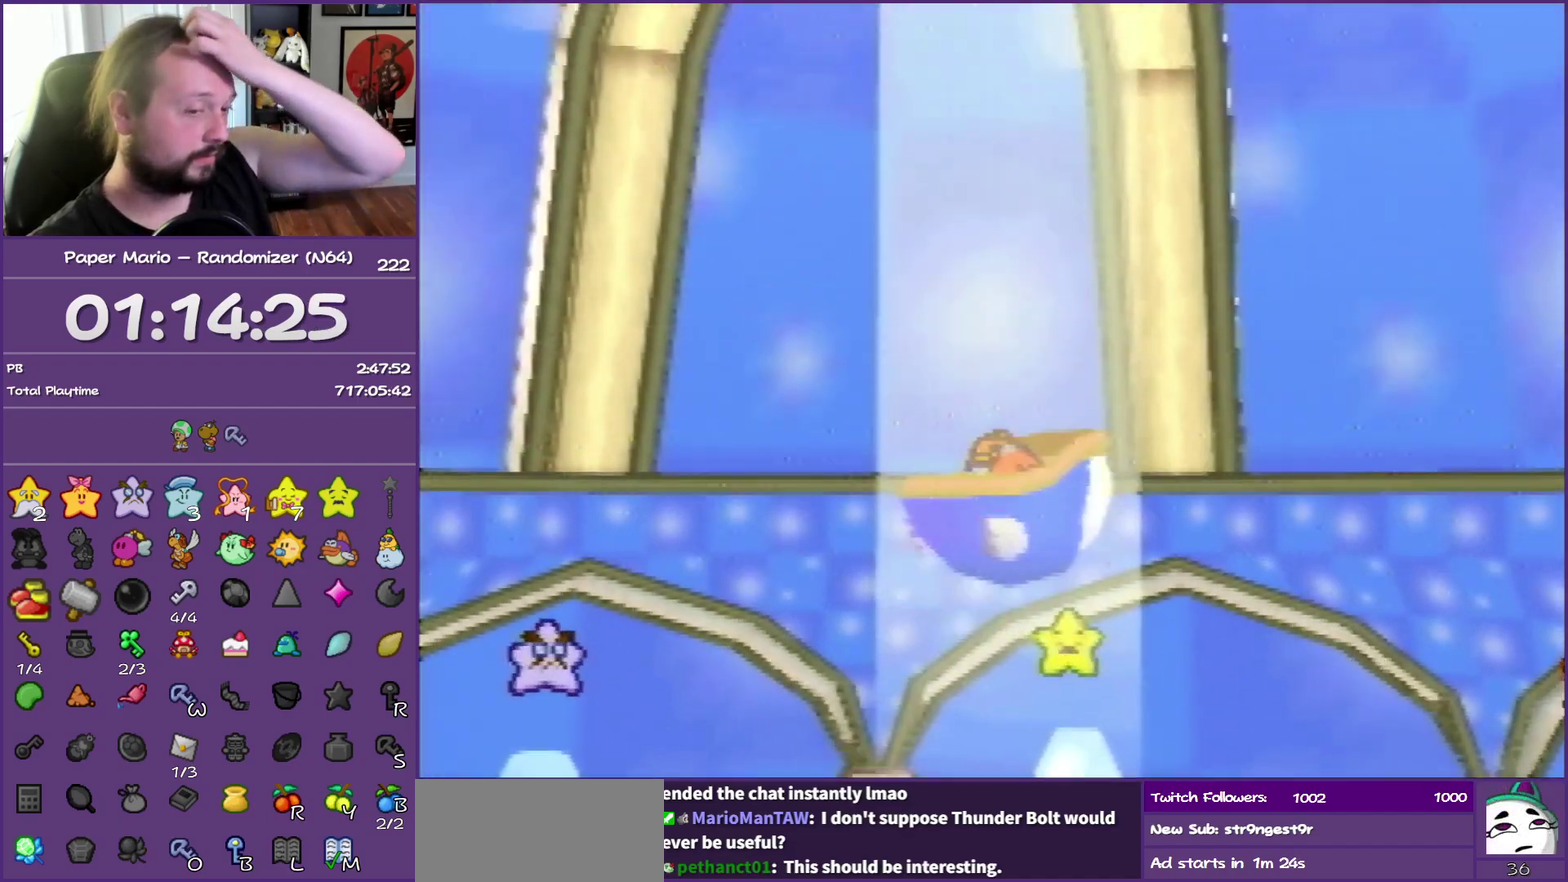
Gameplay with a controller (Nintendo layout); each line is a JSON object with the inputs held at the frame after it. "events" lists button and stick changes between this image and that frame as [ms after this image, input, new state], when the widget could be followed in between. This overlay highlights the sticks when they move; stick clicks (L3) are not distinguishable. Not read: L3 R3.
{"buttons": ["B"], "left_stick": "center", "events": []}
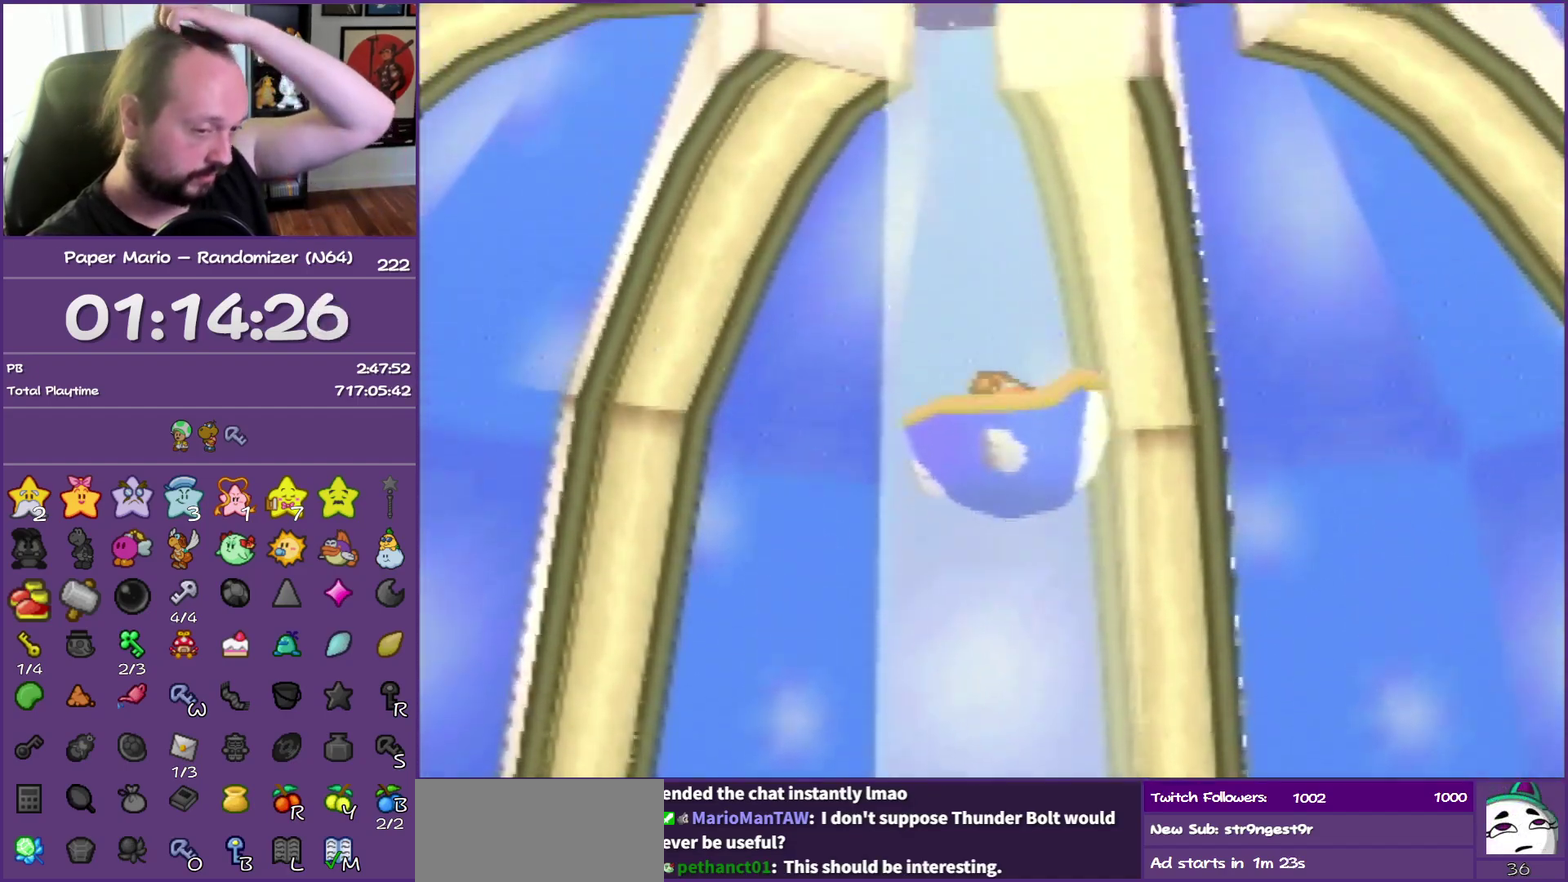
{"buttons": ["B"], "left_stick": "center", "events": []}
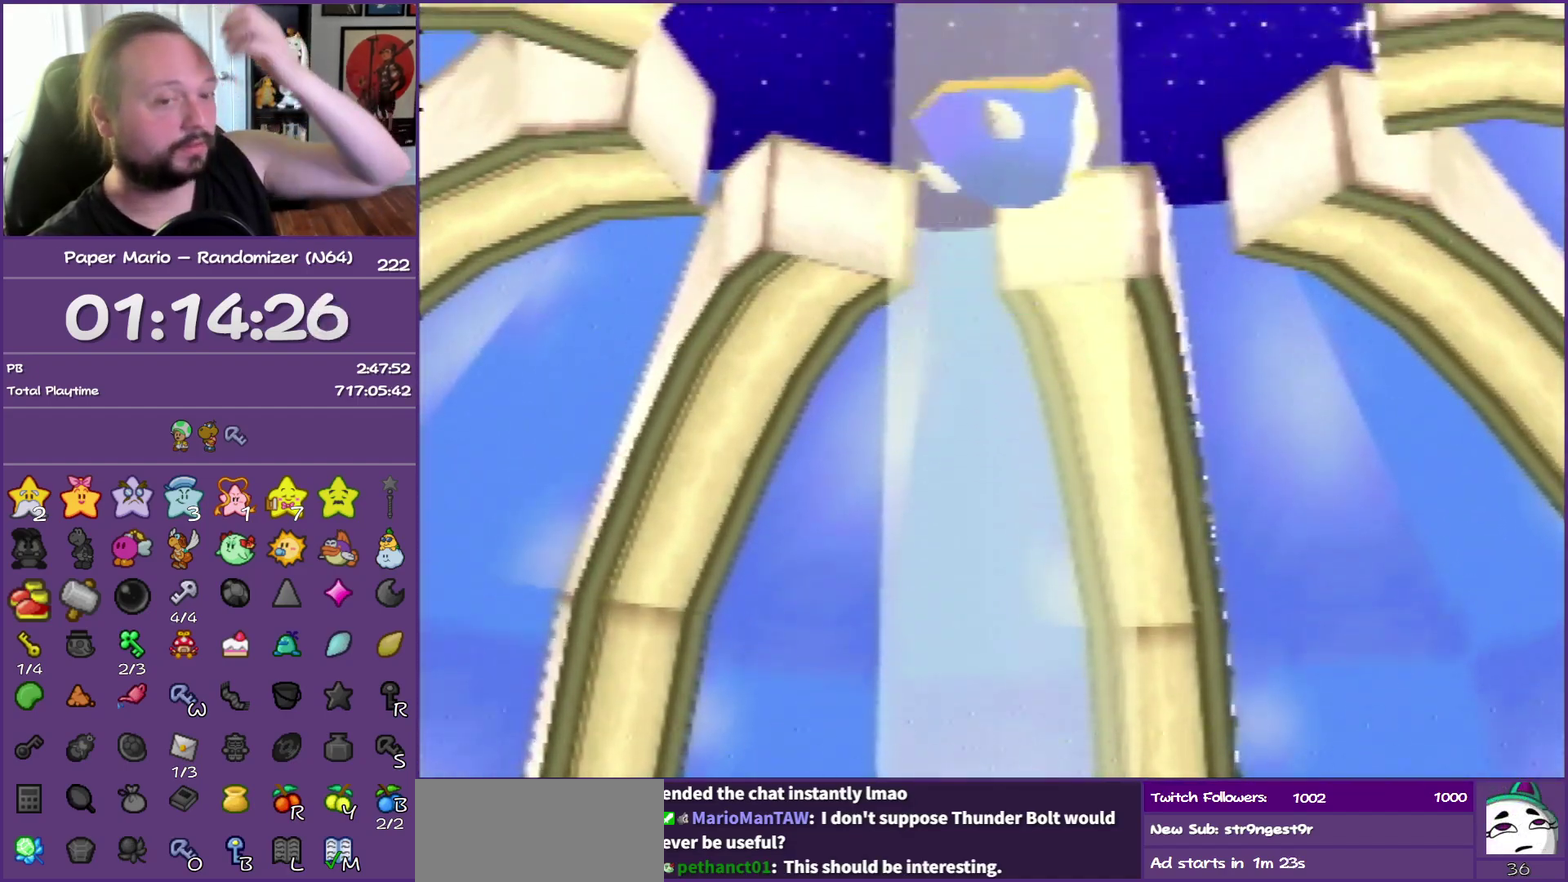
{"buttons": ["B"], "left_stick": "center", "events": []}
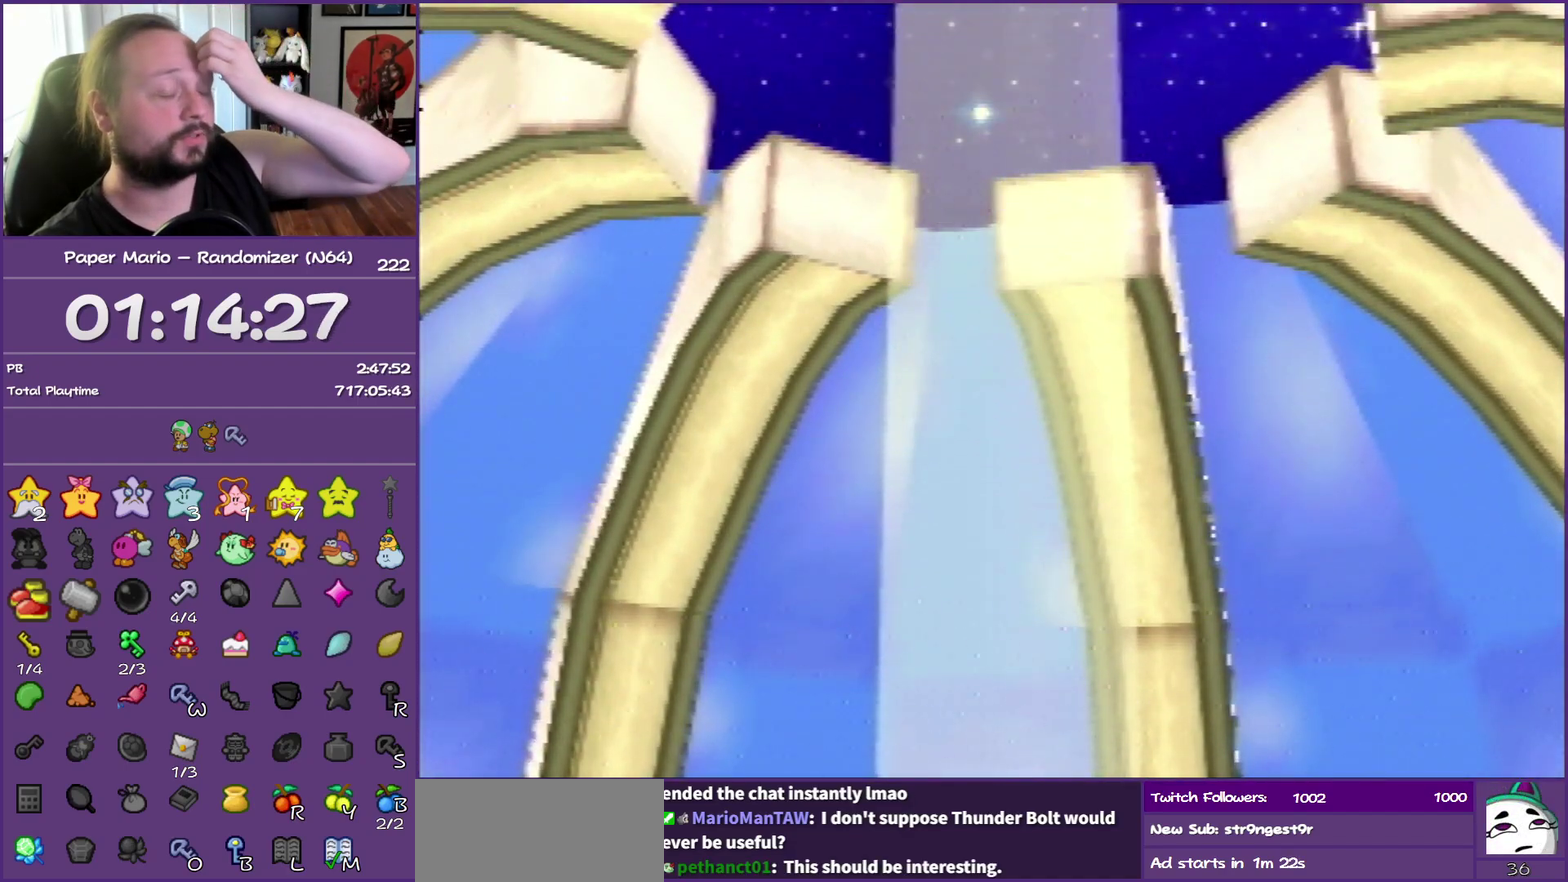
{"buttons": ["B"], "left_stick": "center", "events": []}
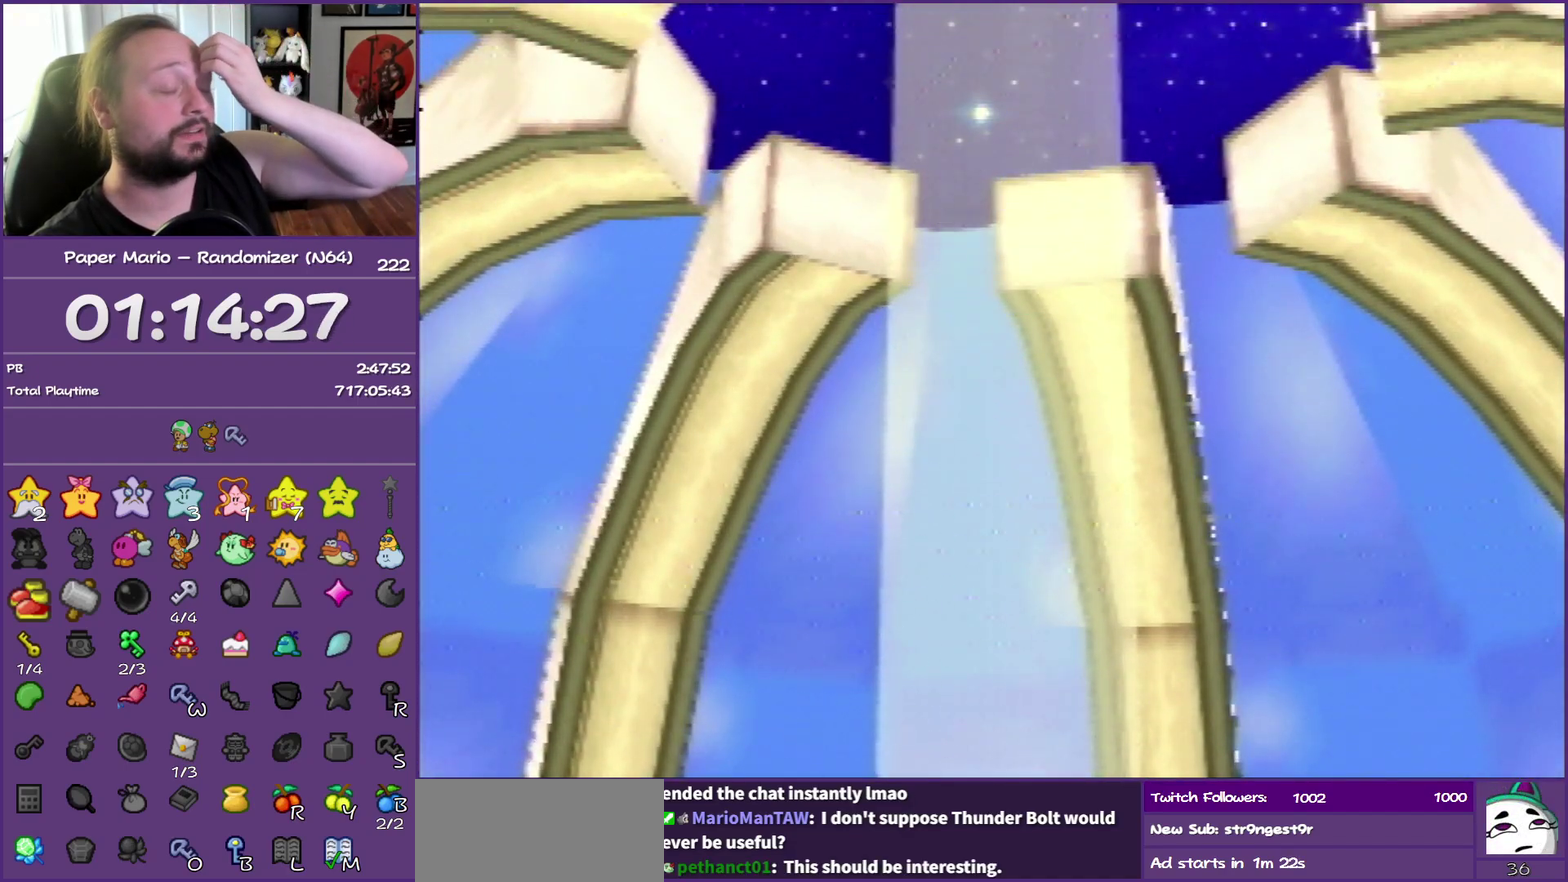
{"buttons": ["B"], "left_stick": "center", "events": []}
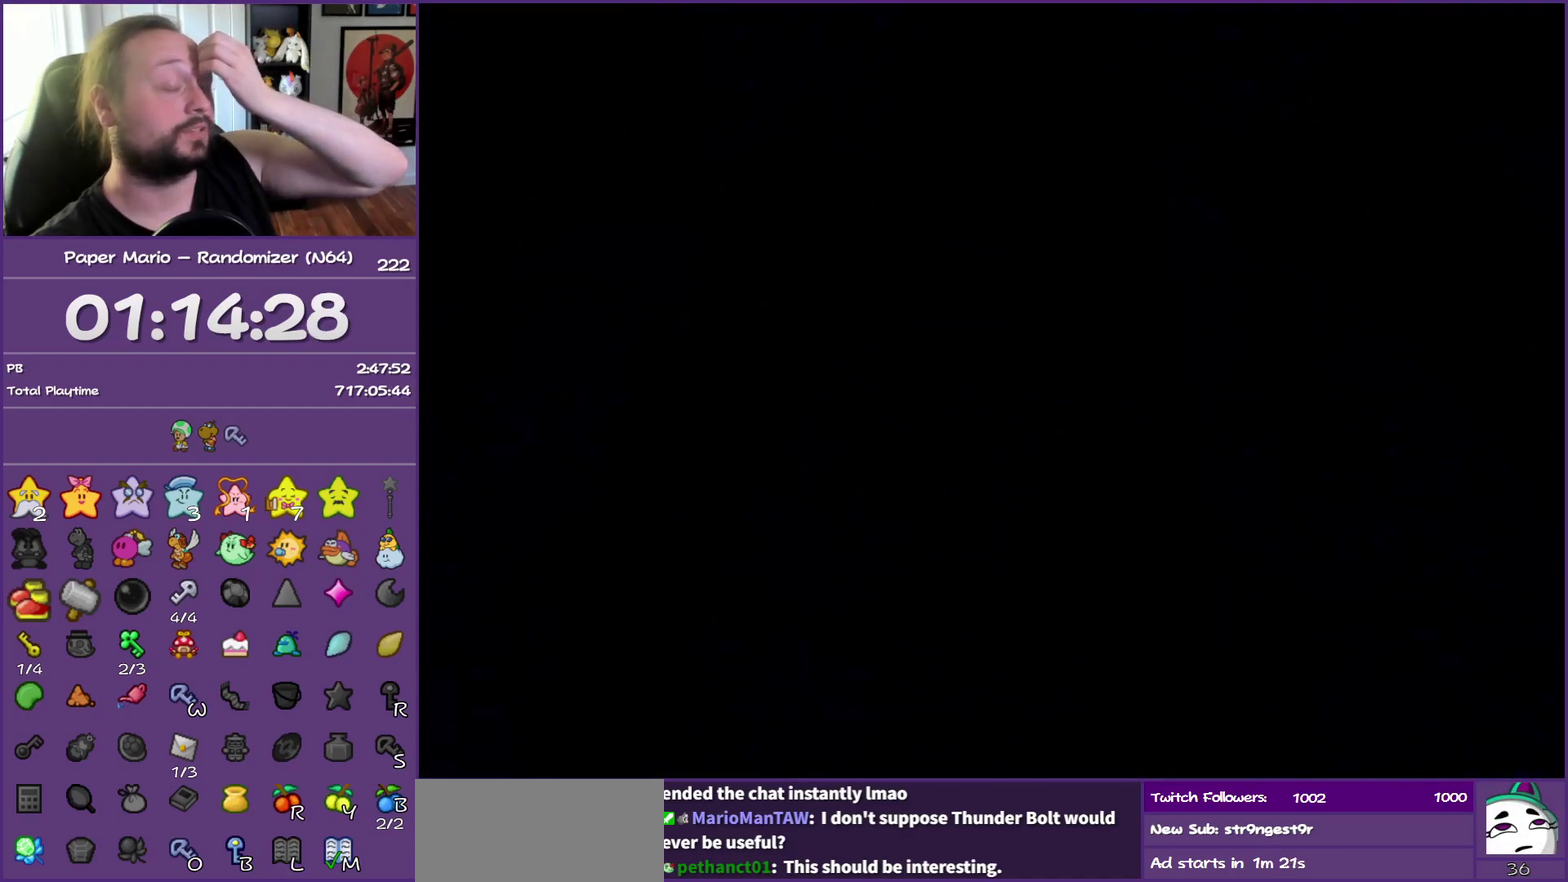
{"buttons": ["B"], "left_stick": "center", "events": []}
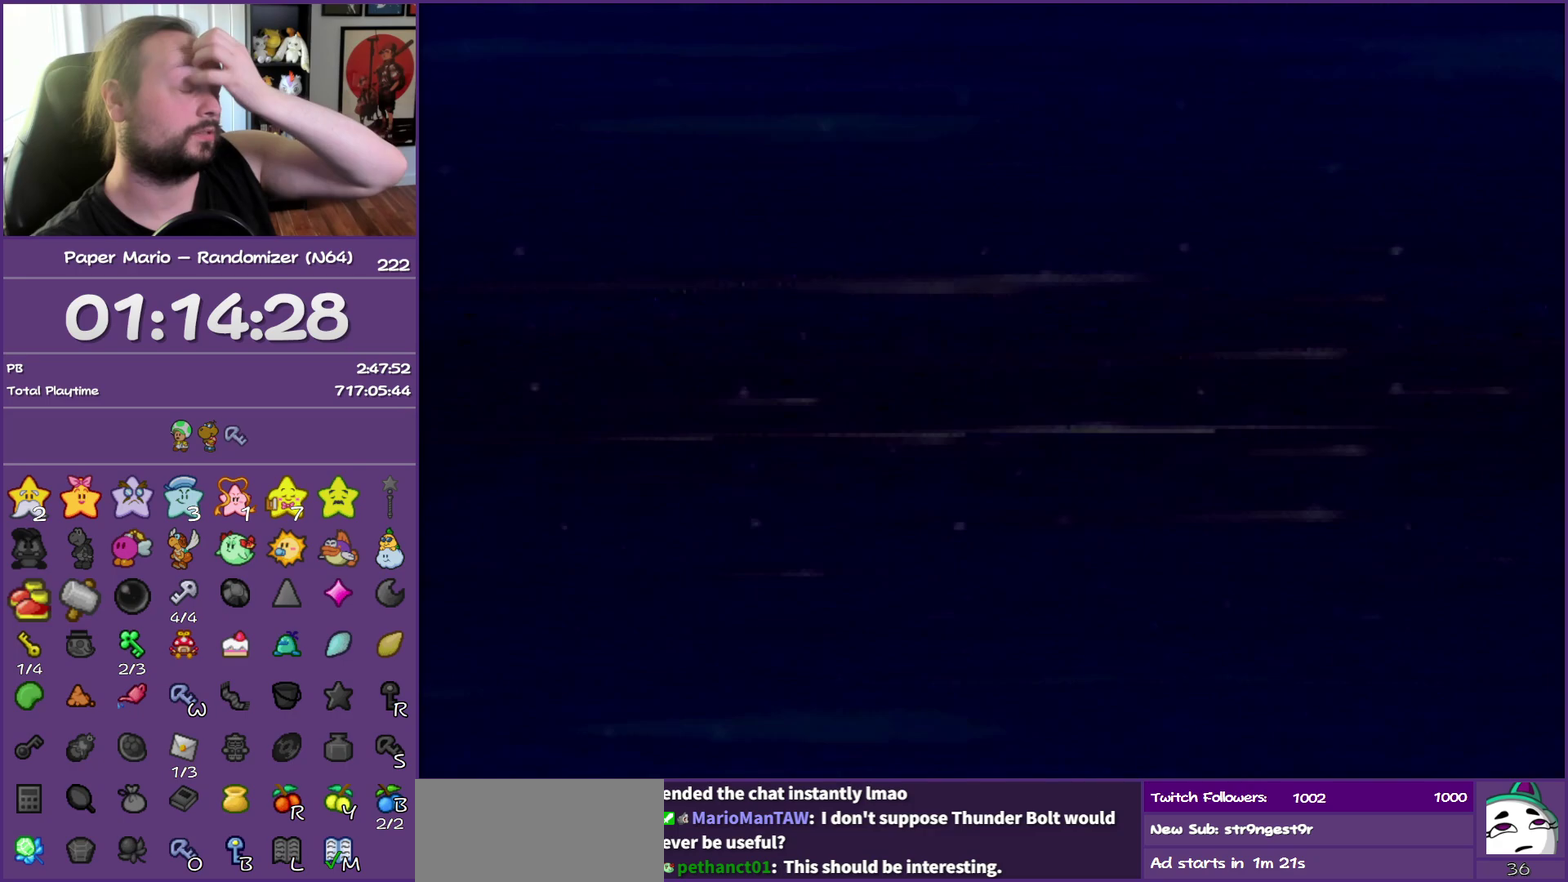
{"buttons": ["B"], "left_stick": "center", "events": []}
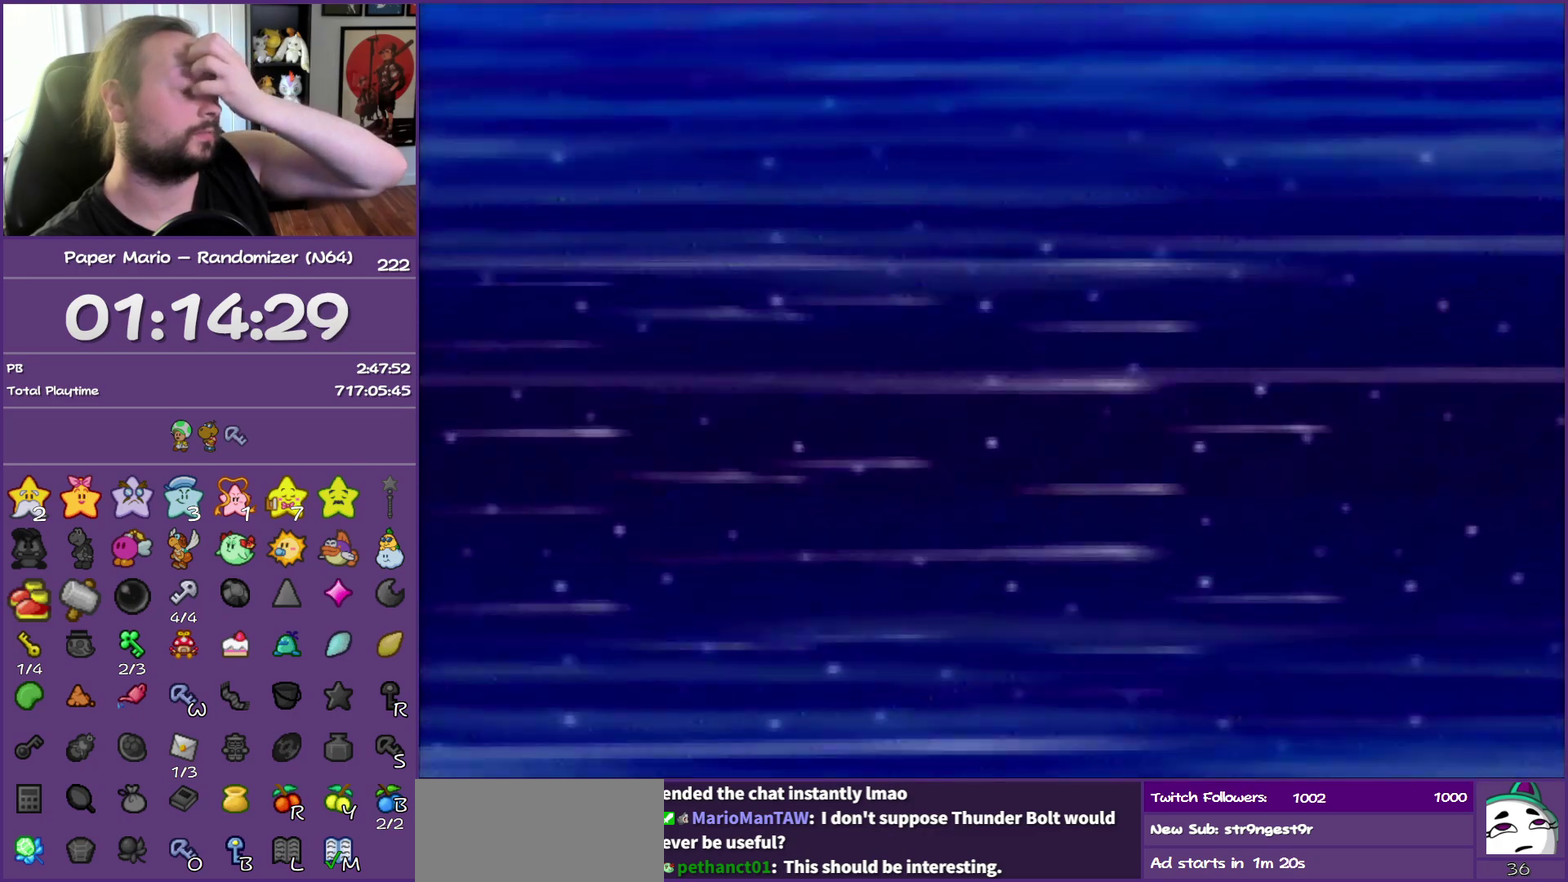
{"buttons": [], "left_stick": "center", "events": [[17, "A", "down"], [133, "A", "up"], [133, "B", "up"], [217, "B", "down"], [233, "A", "down"], [317, "B", "up"], [483, "A", "up"]]}
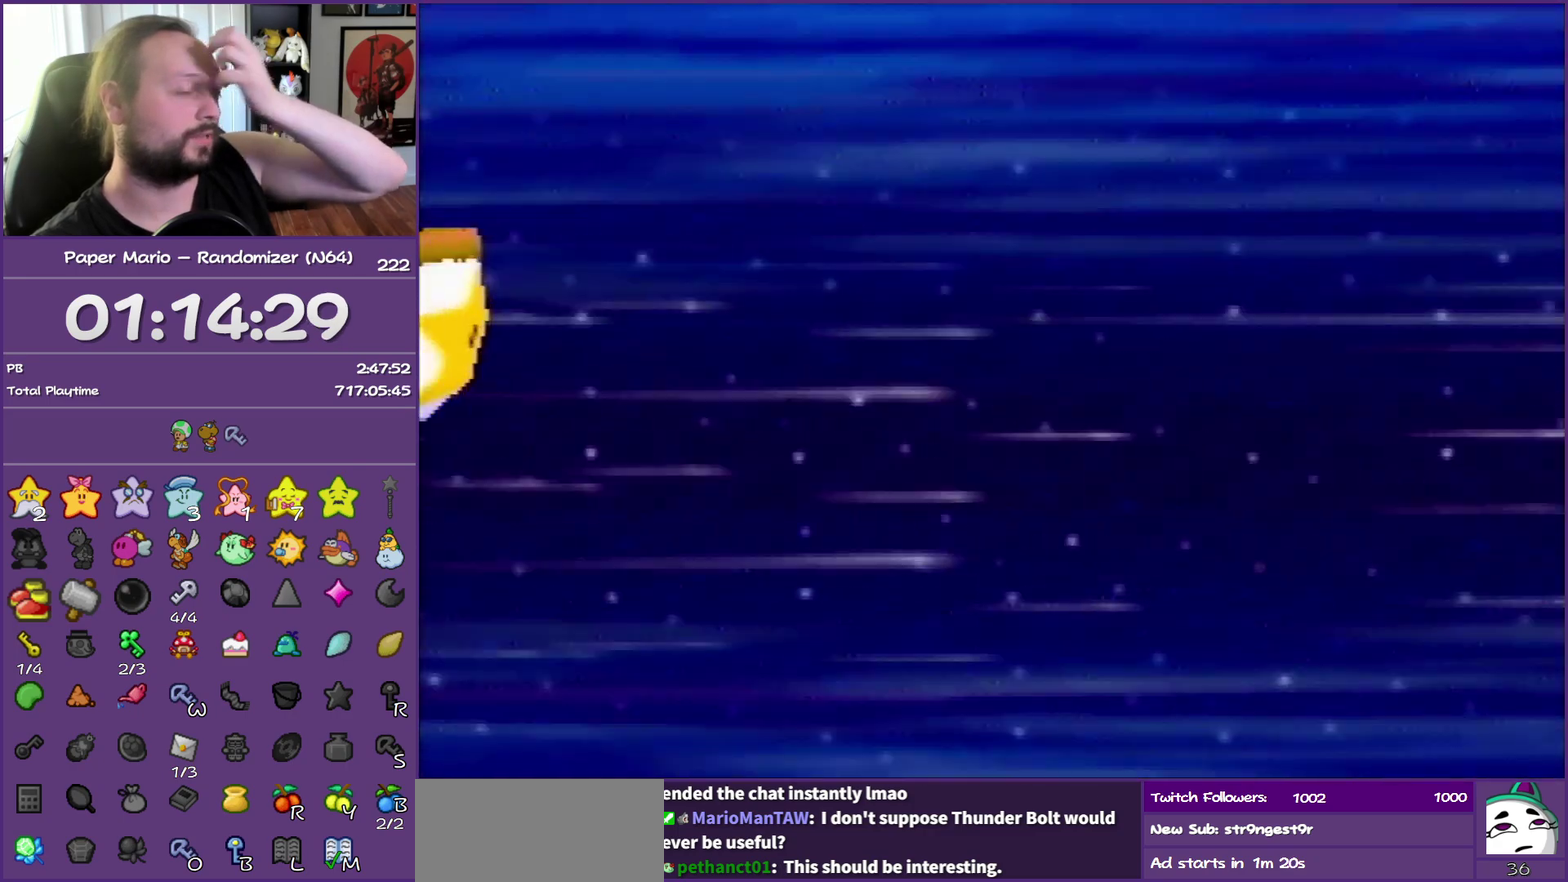
{"buttons": ["B"], "left_stick": "center", "events": [[433, "B", "down"]]}
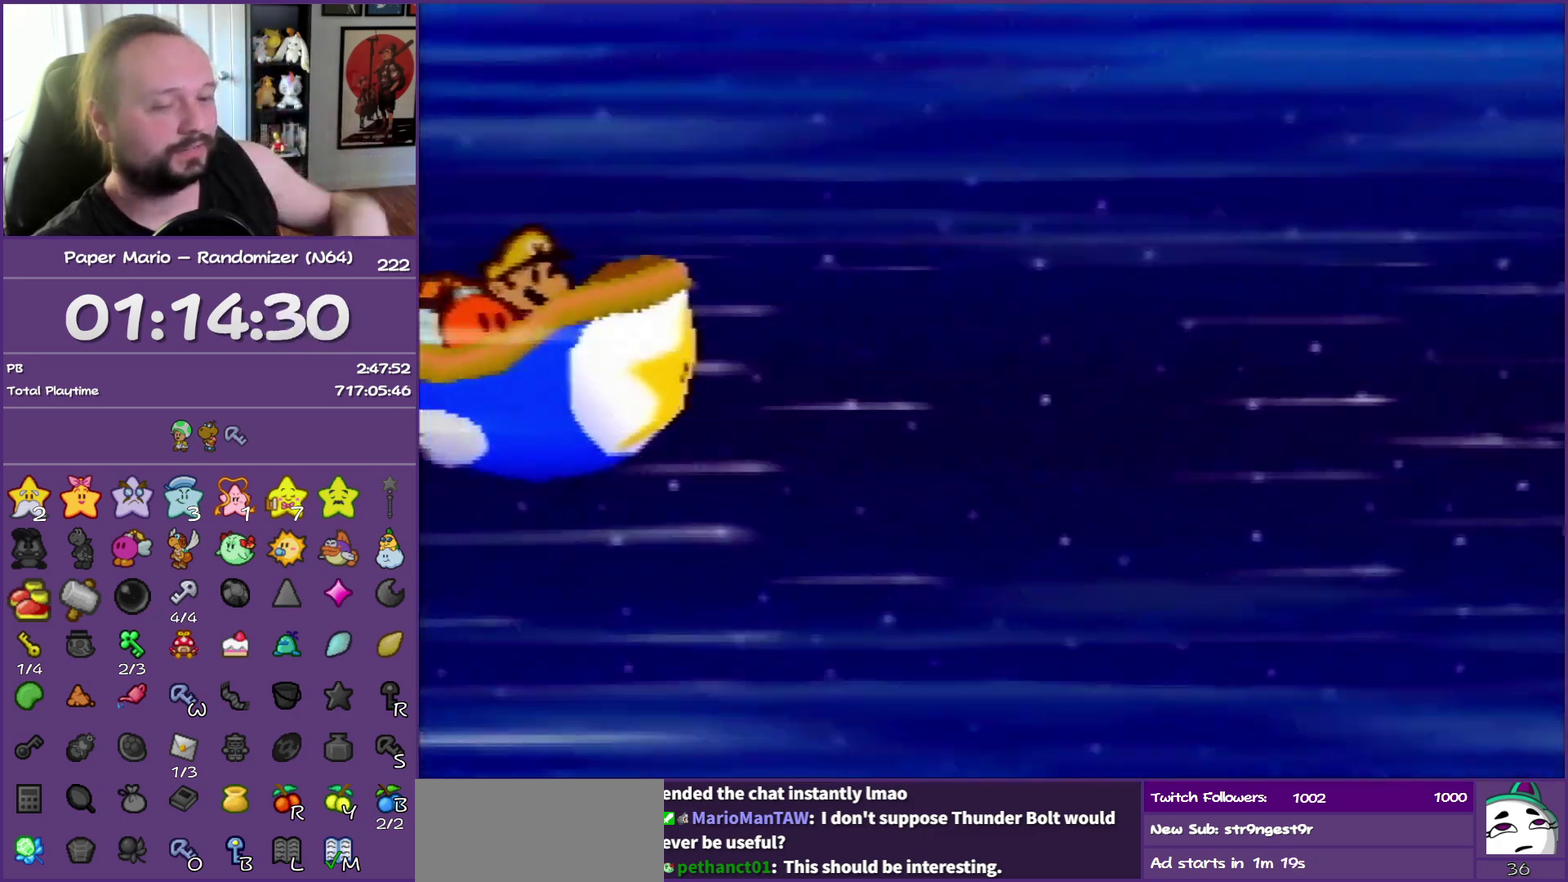
{"buttons": [], "left_stick": "center", "events": [[33, "B", "up"], [83, "B", "down"], [217, "B", "up"]]}
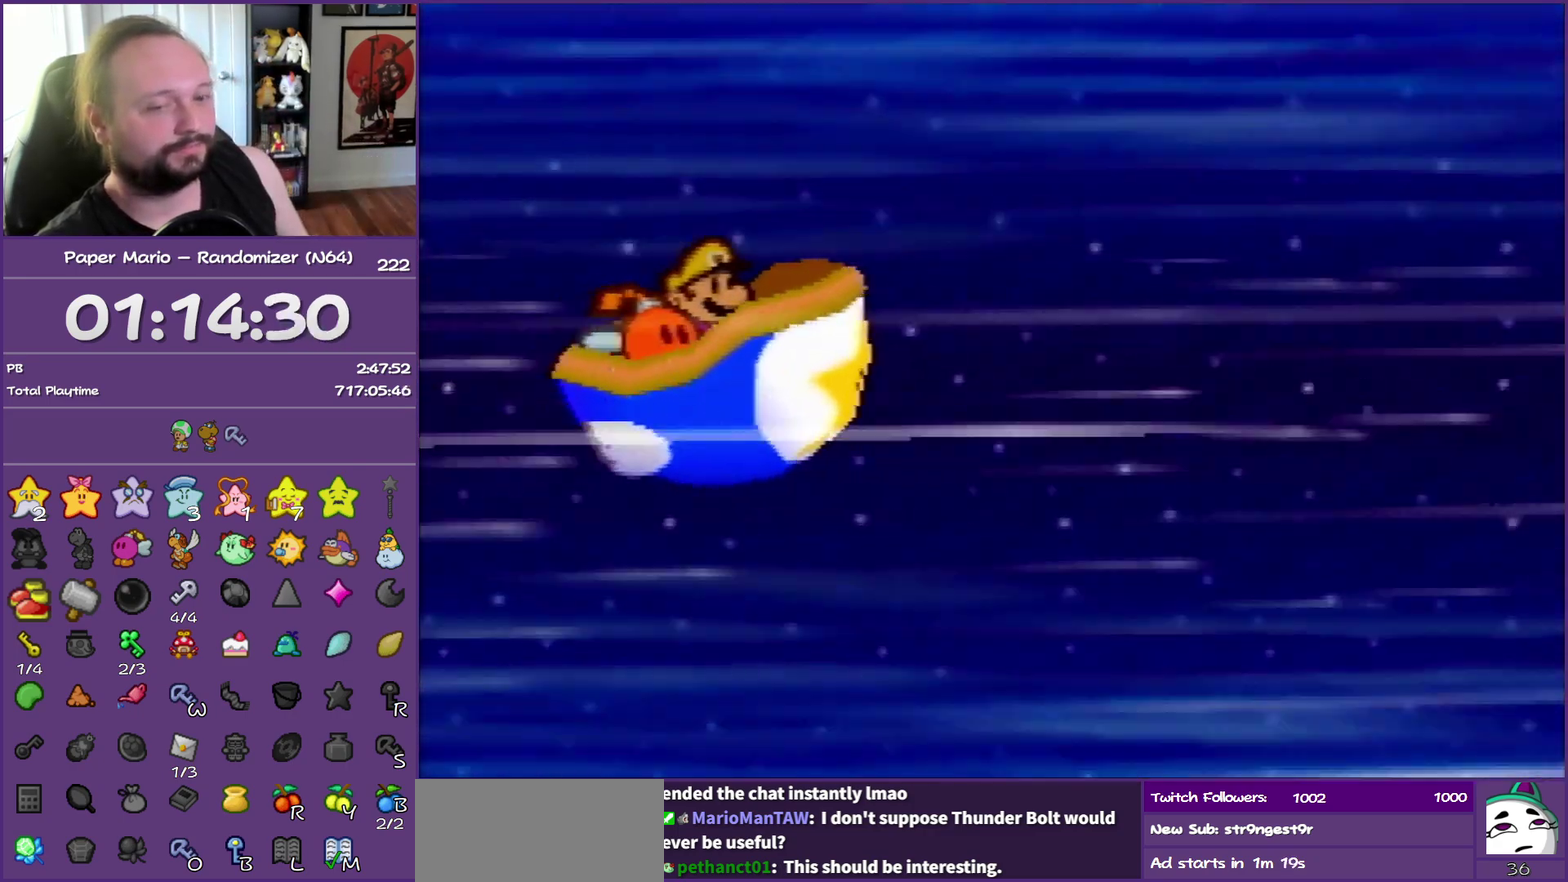
{"buttons": ["A", "B"], "left_stick": "center", "events": [[83, "A", "down"], [83, "B", "down"], [183, "B", "up"], [200, "A", "up"], [250, "A", "down"], [250, "B", "down"], [367, "B", "up"], [383, "A", "up"], [433, "A", "down"], [433, "B", "down"]]}
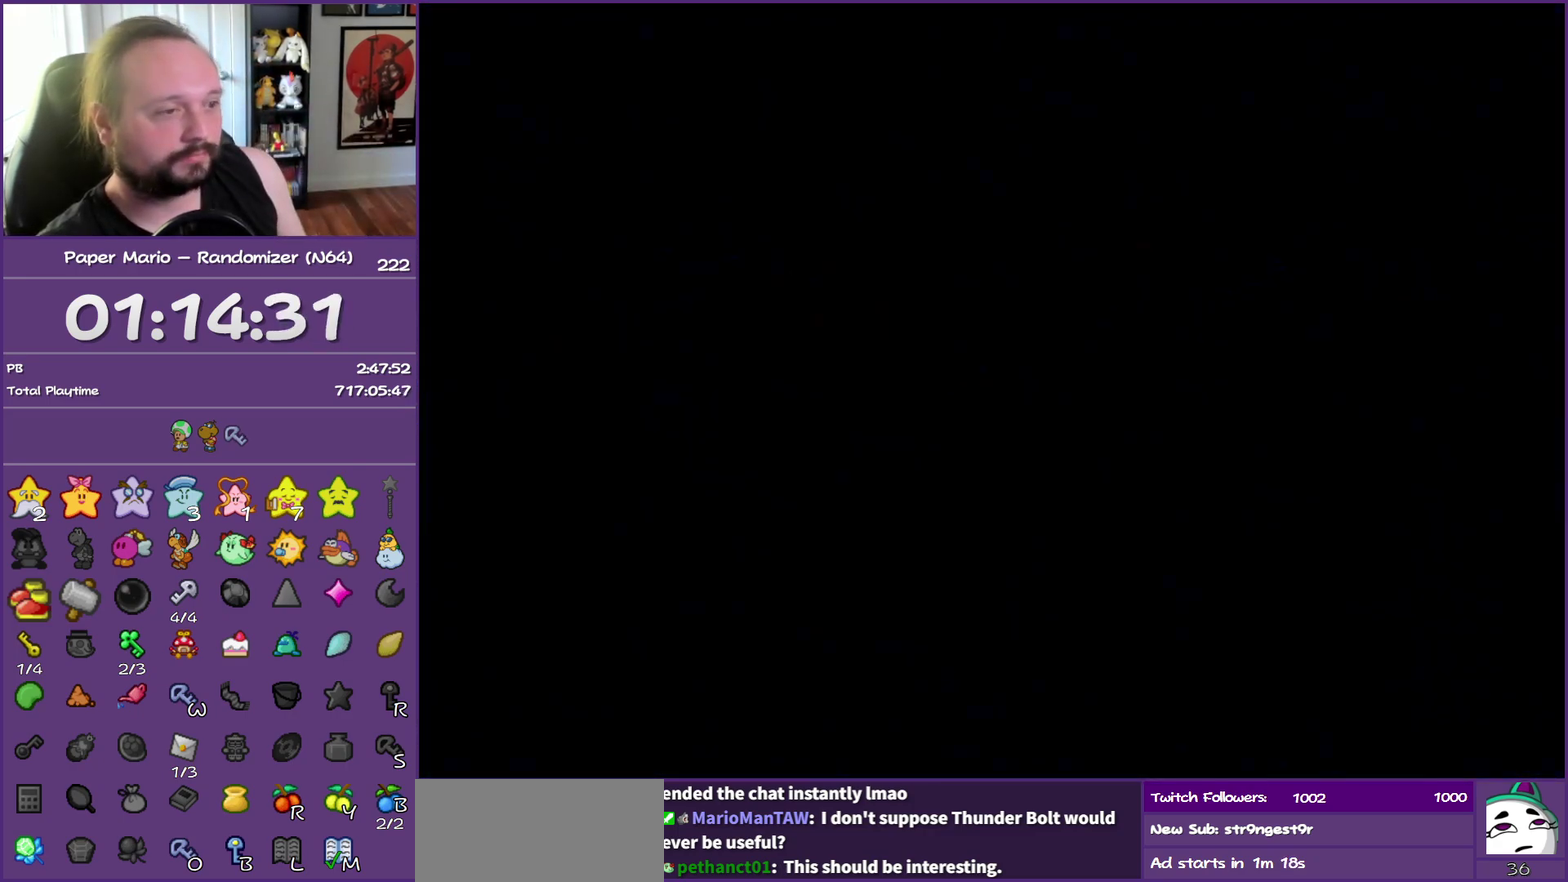
{"buttons": ["B"], "left_stick": "center", "events": [[33, "B", "up"], [50, "A", "up"], [100, "A", "down"], [100, "B", "down"], [233, "B", "up"], [267, "A", "up"], [317, "B", "down"]]}
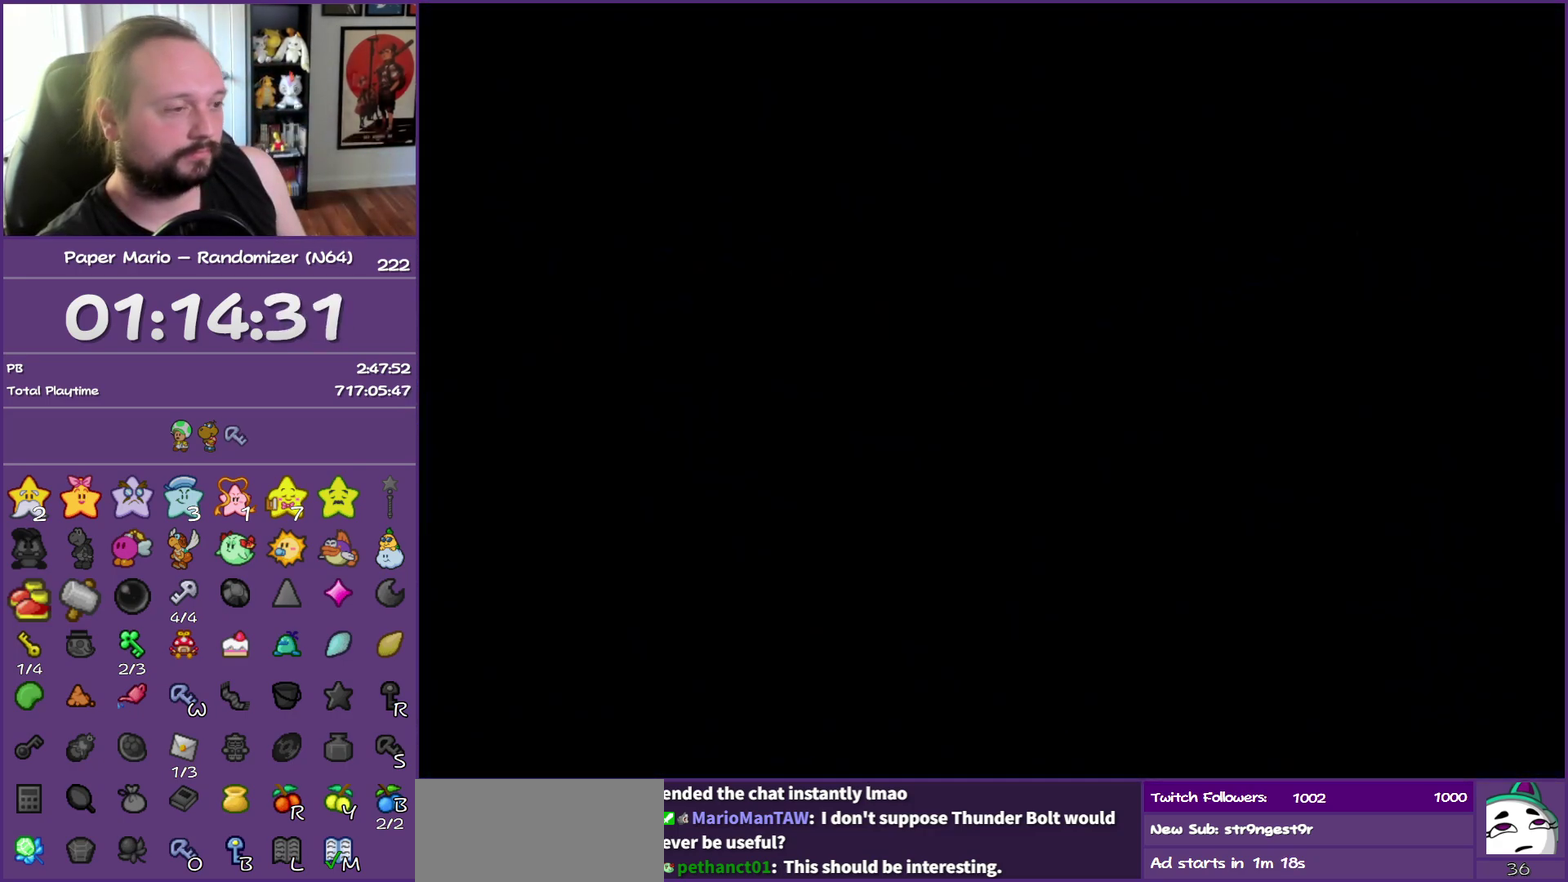
{"buttons": ["B"], "left_stick": "center", "events": []}
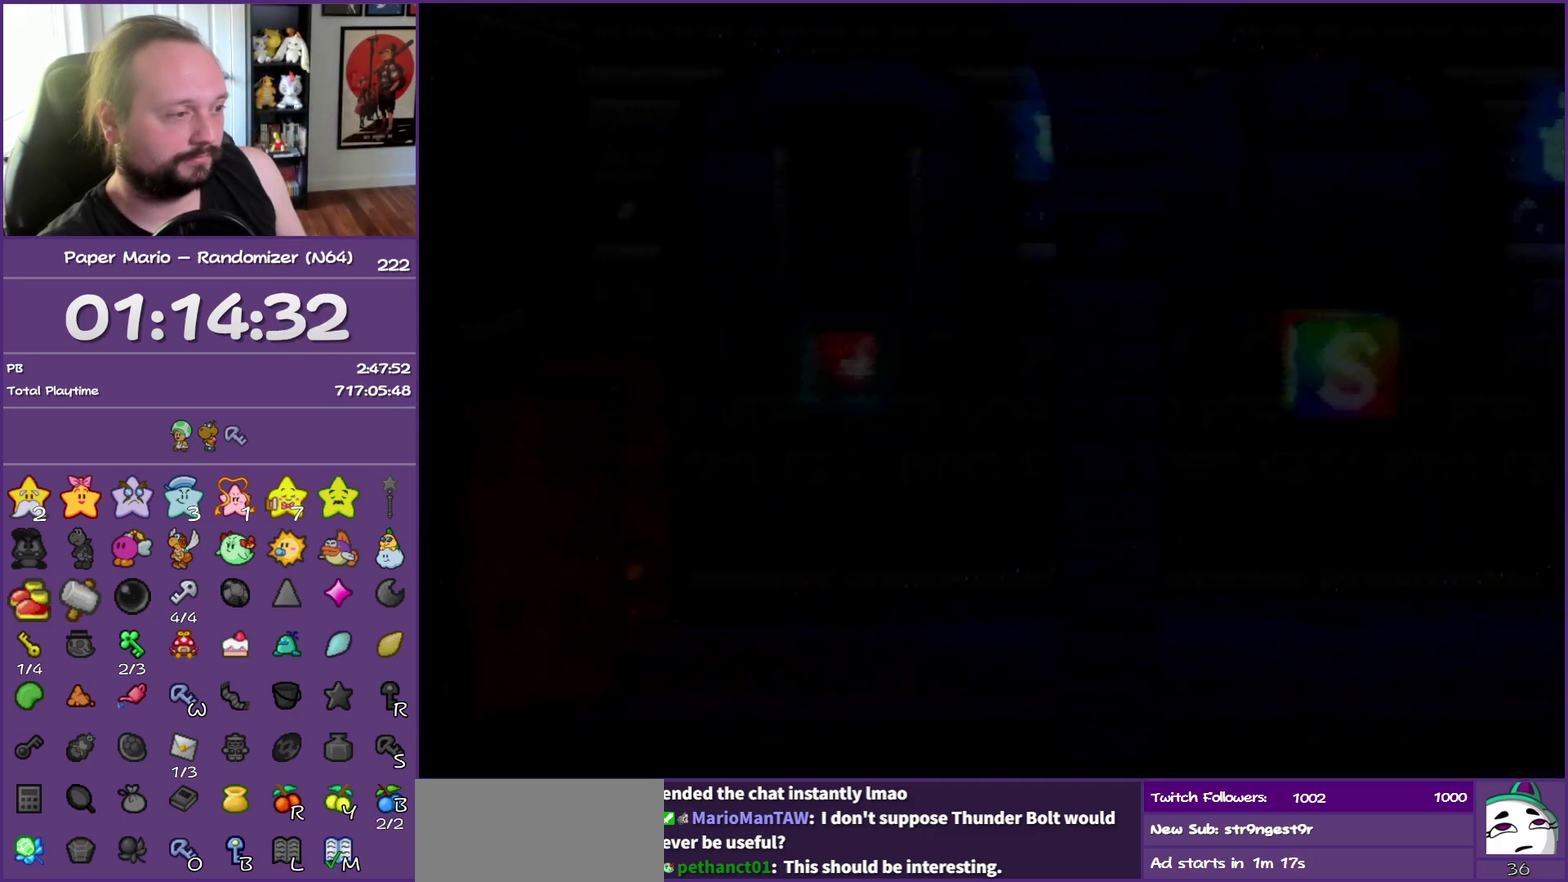
{"buttons": ["B"], "left_stick": "right", "events": [[417, "left_stick", "right"]]}
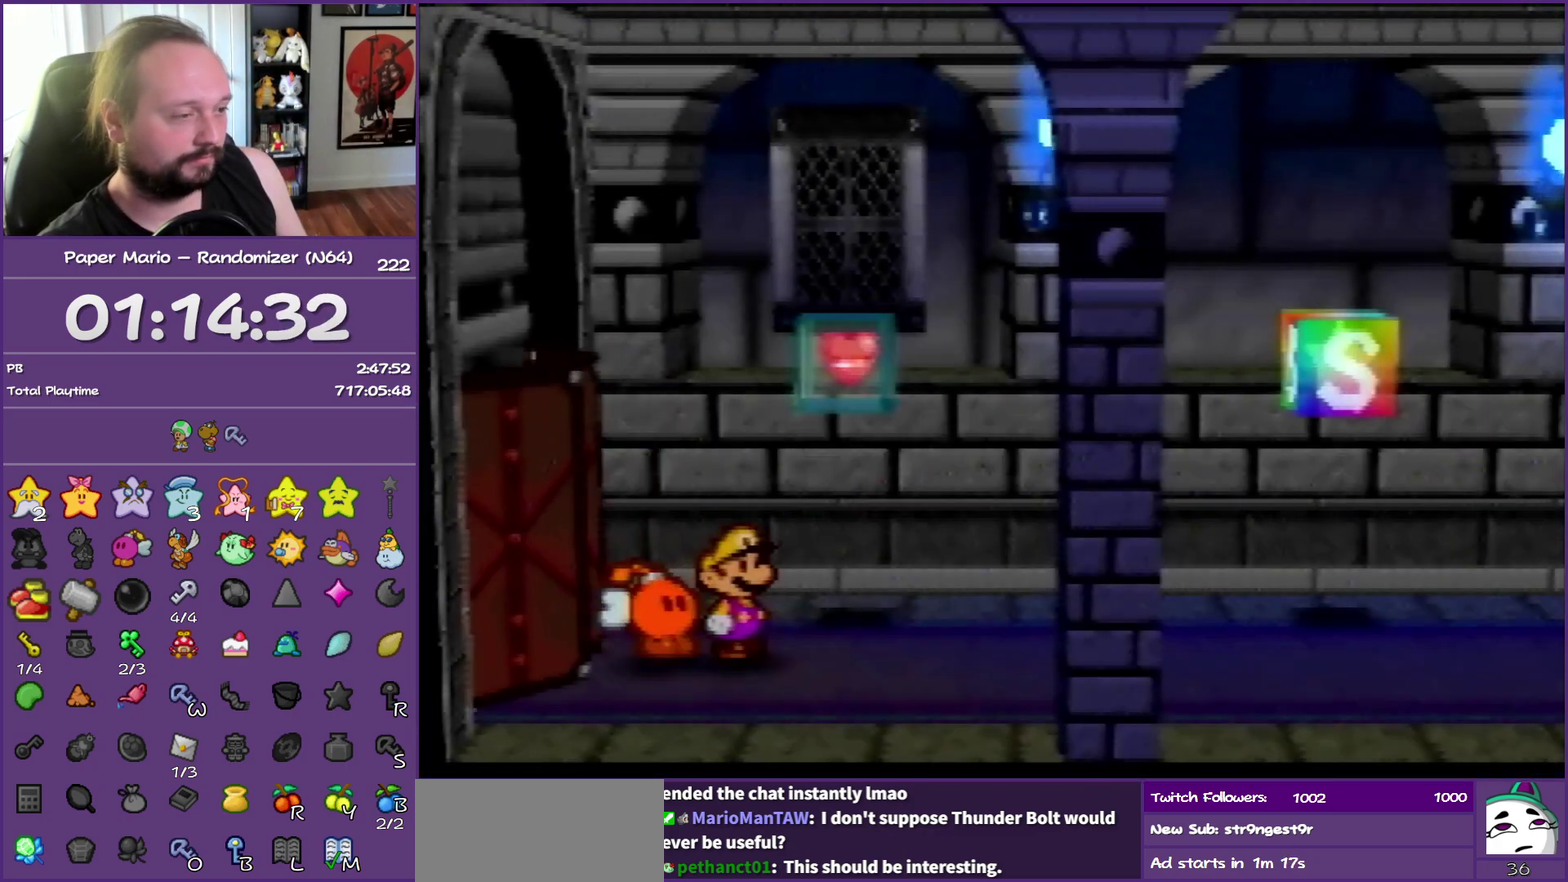
{"buttons": [], "left_stick": "up", "events": [[133, "B", "up"], [350, "left_stick", "up-right"], [500, "left_stick", "up"]]}
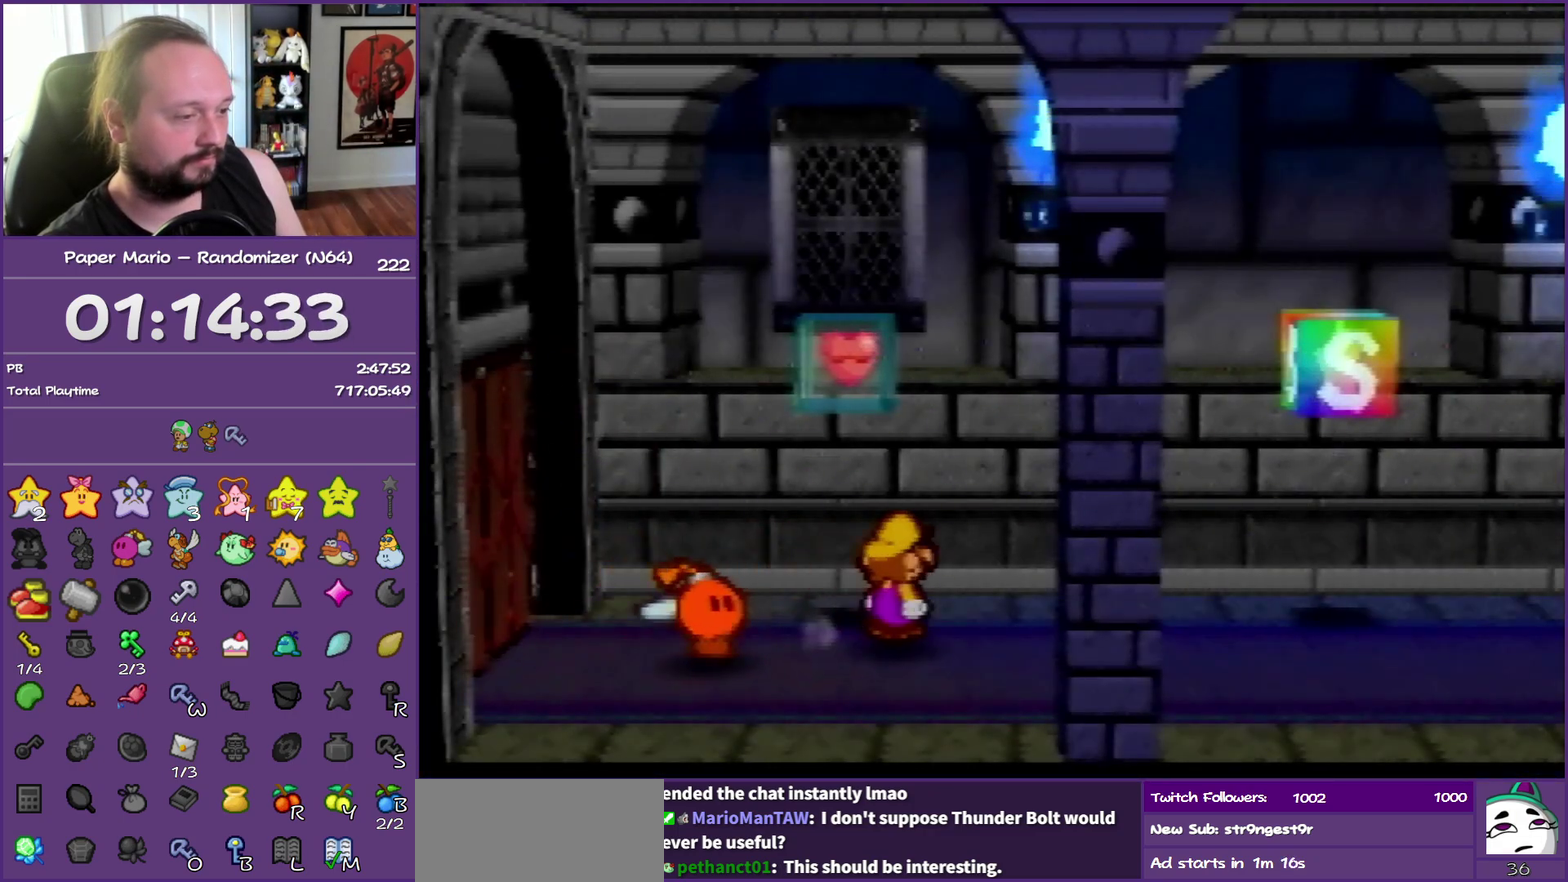
{"buttons": [], "left_stick": "right", "events": [[100, "left_stick", "up-right"], [200, "left_stick", "right"], [317, "C_UP", "down"], [483, "C_UP", "up"]]}
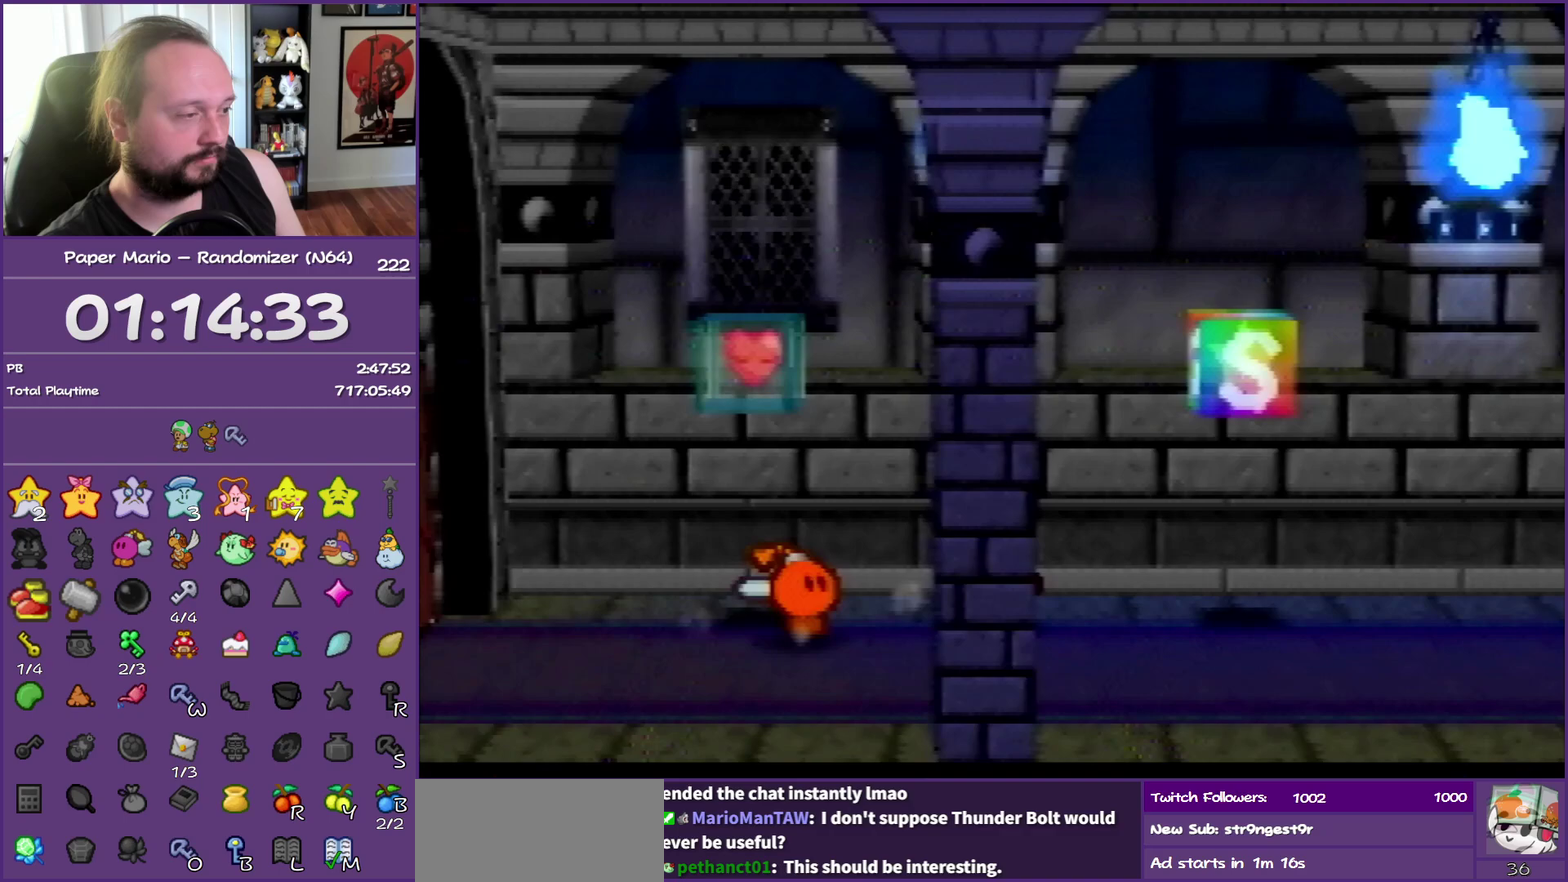
{"buttons": ["Z"], "left_stick": "right", "events": [[217, "Z", "down"]]}
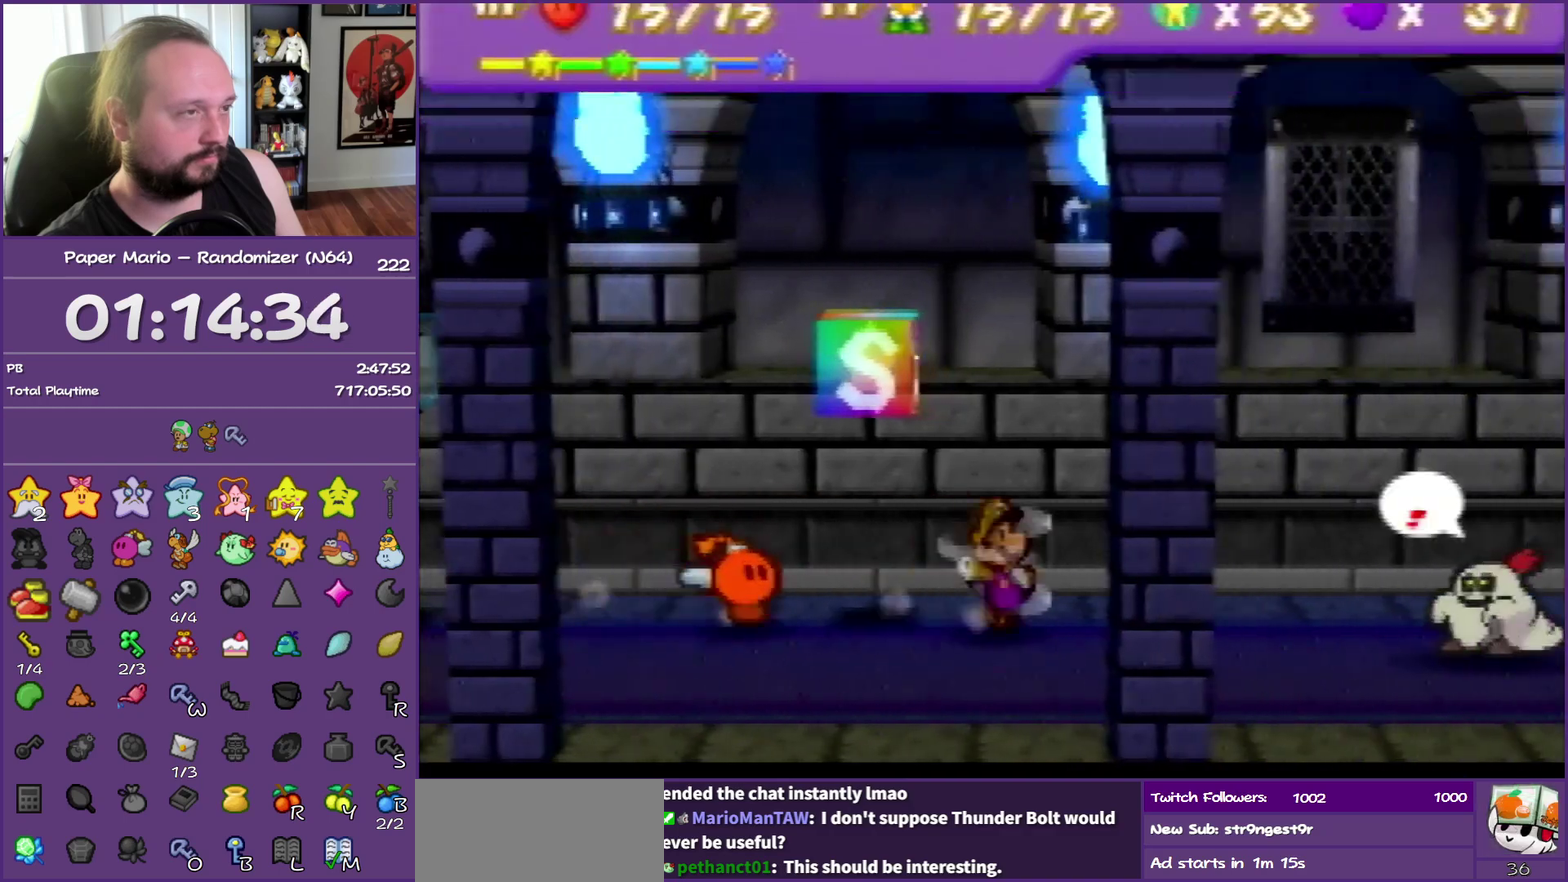
{"buttons": ["B"], "left_stick": "right", "events": [[300, "B", "down"], [317, "Z", "up"]]}
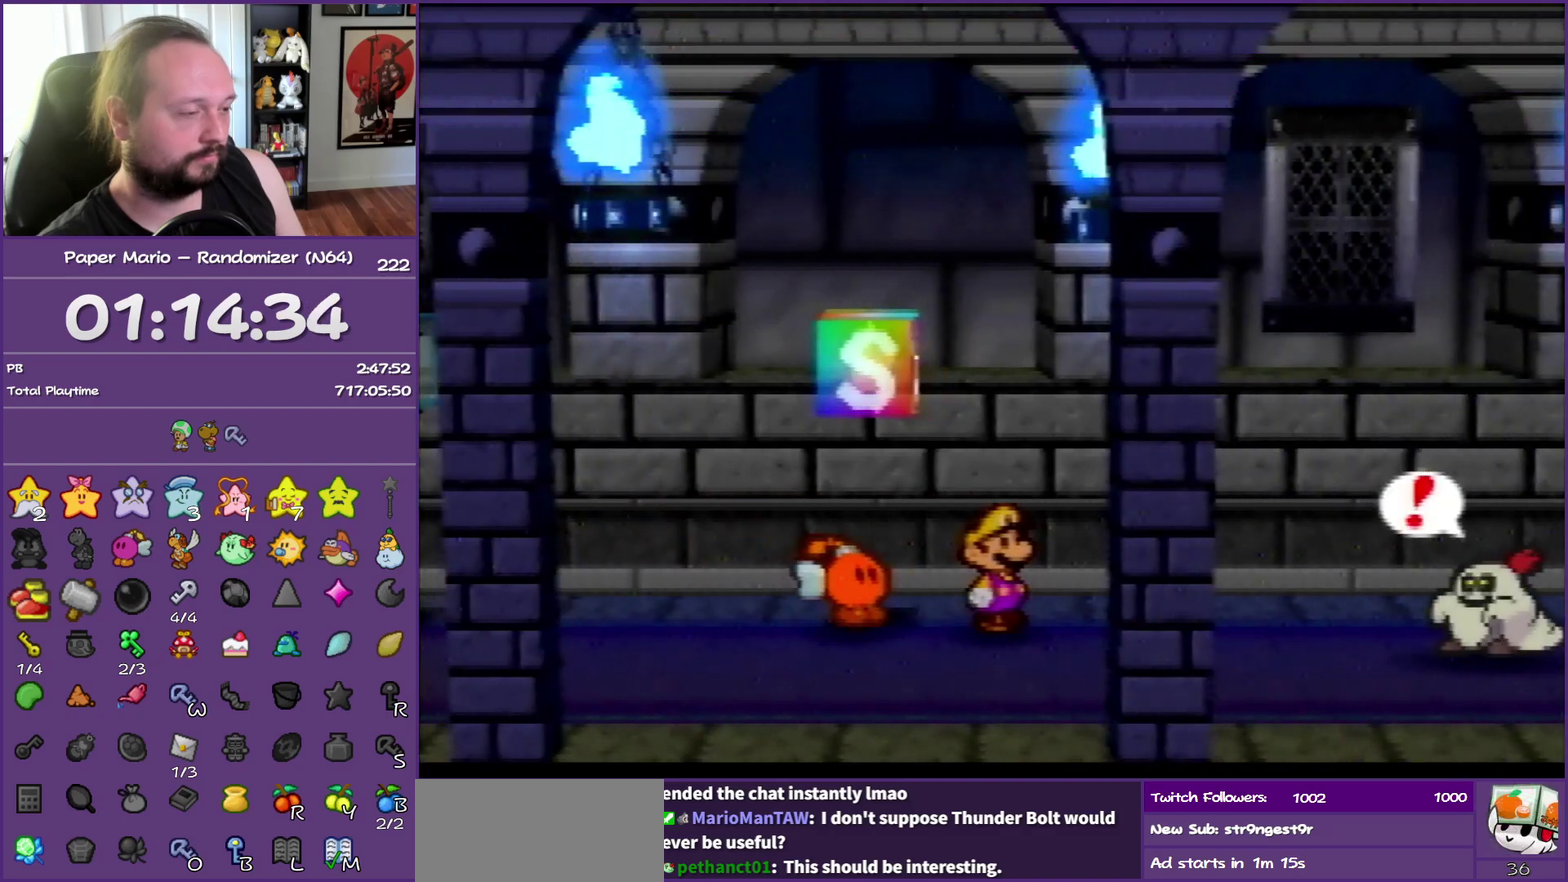
{"buttons": ["Z"], "left_stick": "right", "events": [[417, "Z", "down"], [433, "B", "up"]]}
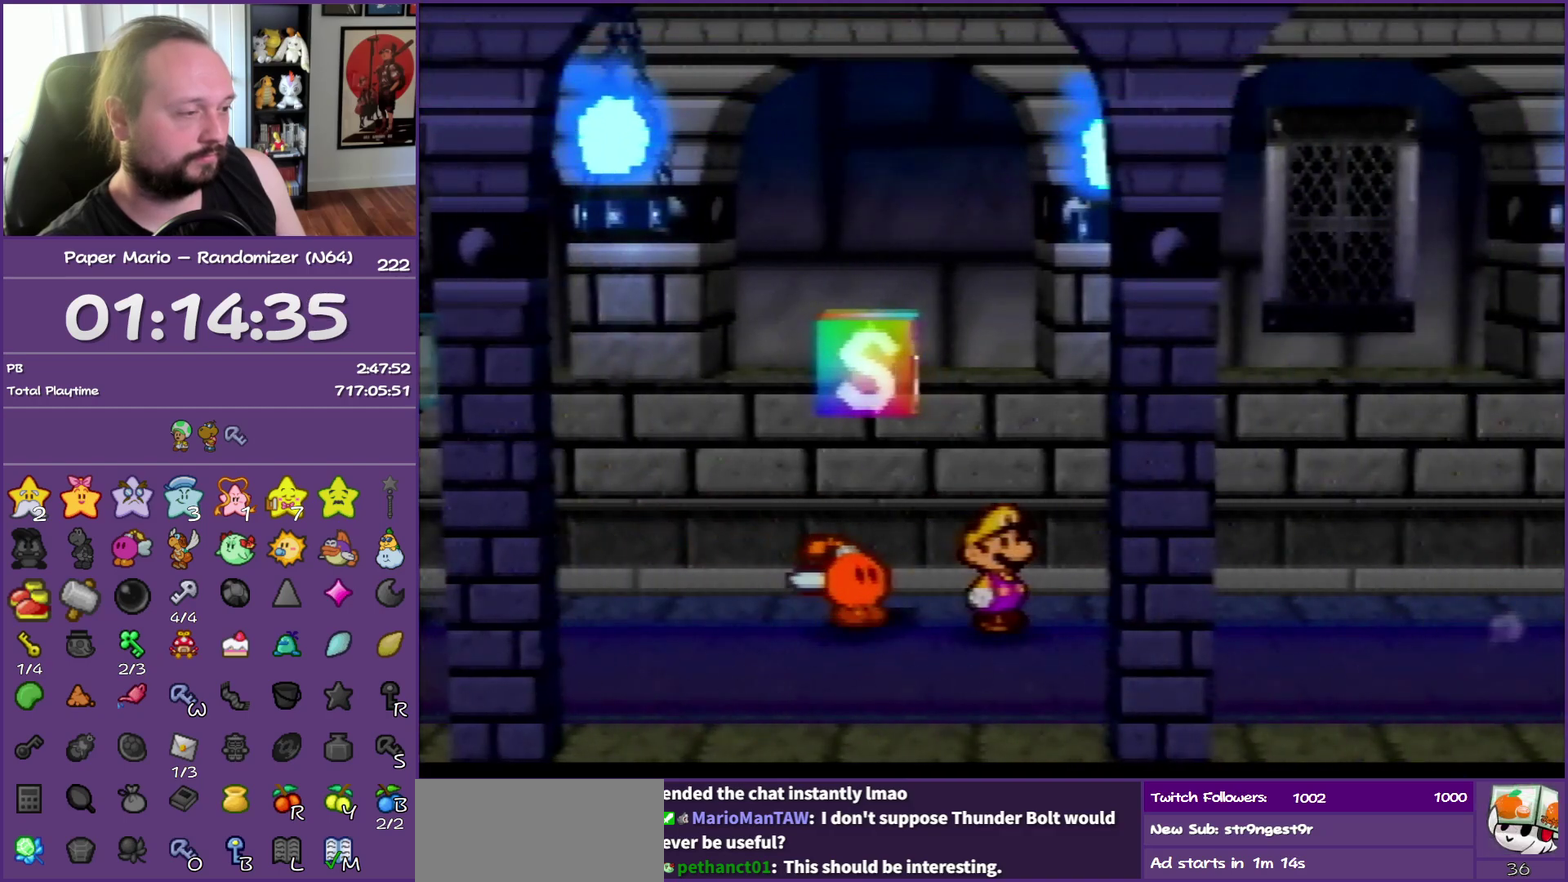
{"buttons": ["Z"], "left_stick": "right", "events": [[17, "Z", "up"], [83, "Z", "down"], [217, "Z", "up"], [267, "Z", "down"], [383, "Z", "up"], [467, "Z", "down"]]}
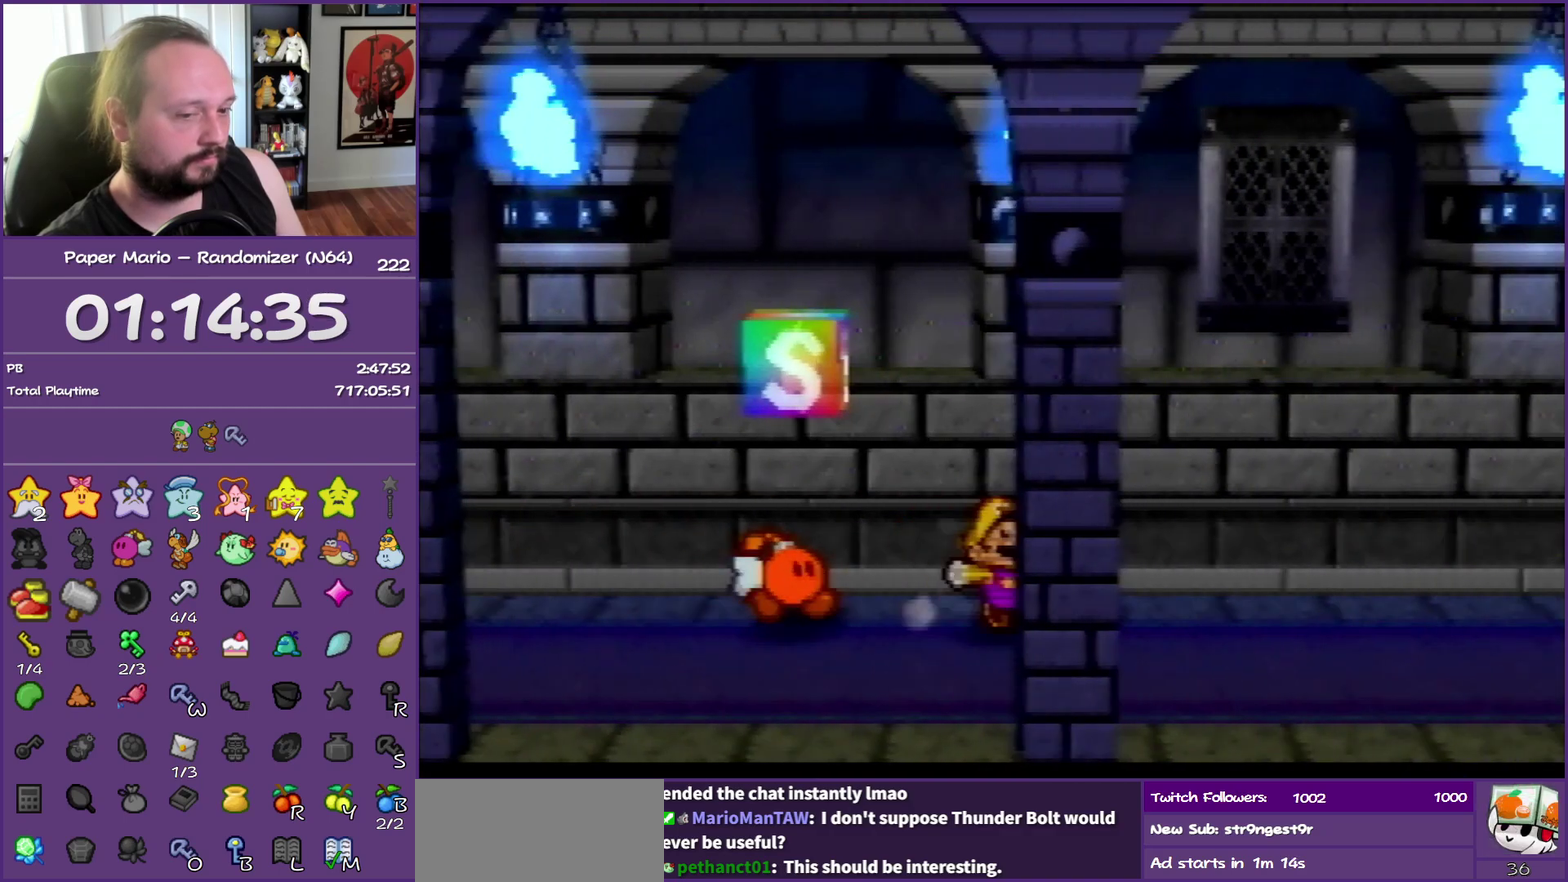
{"buttons": [], "left_stick": "right", "events": [[33, "Z", "up"], [183, "Z", "down"], [233, "Z", "up"], [350, "Z", "down"], [433, "Z", "up"]]}
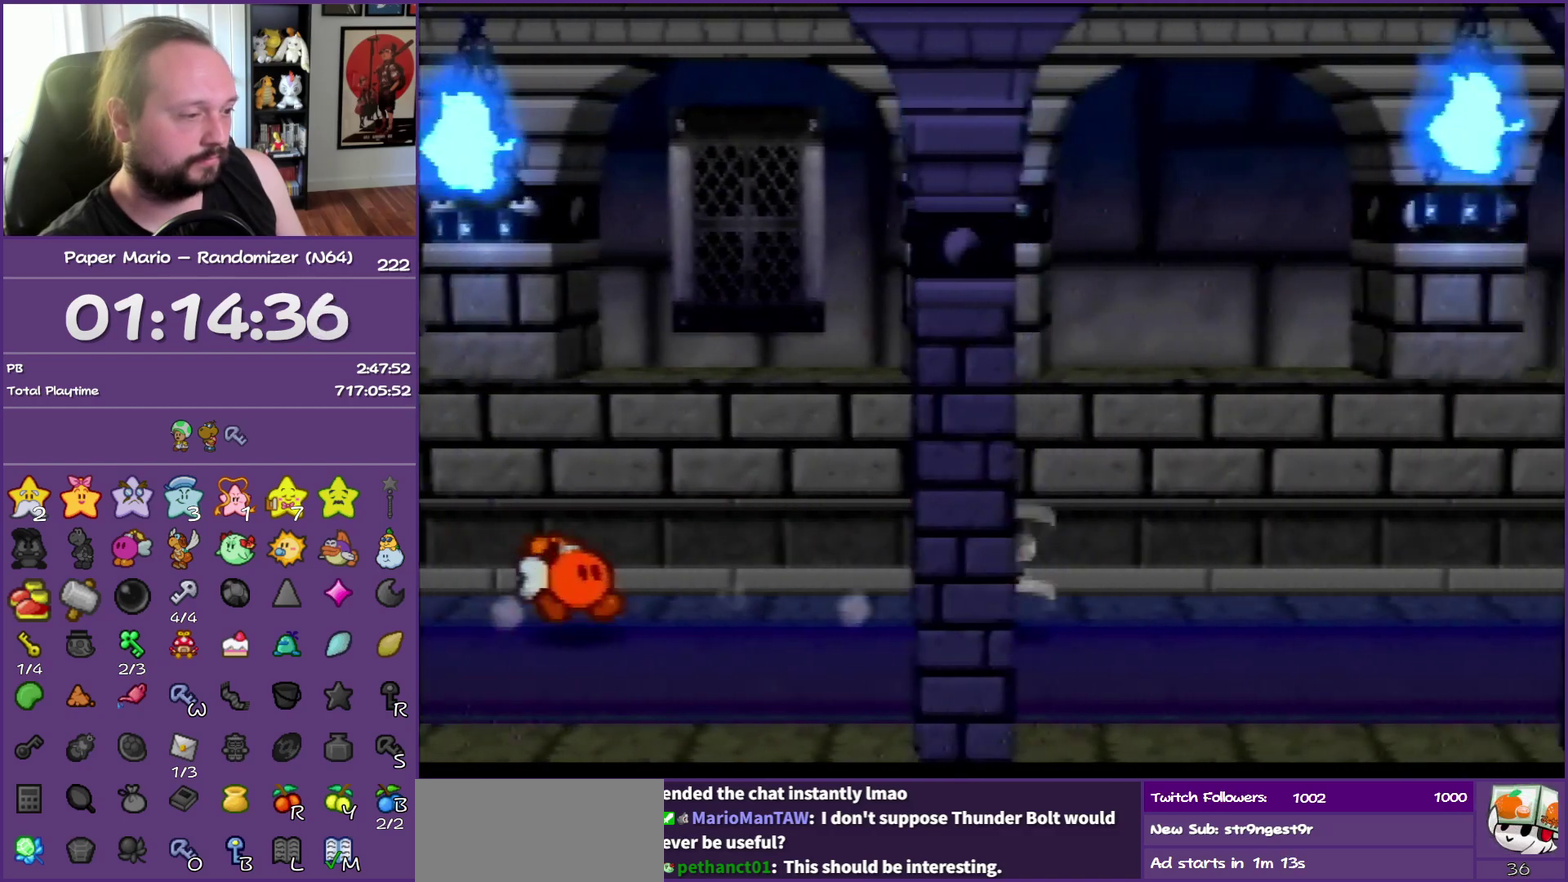
{"buttons": [], "left_stick": "right", "events": [[50, "Z", "down"], [167, "Z", "up"], [233, "A", "down"], [233, "Z", "down"], [300, "A", "up"], [367, "Z", "up"]]}
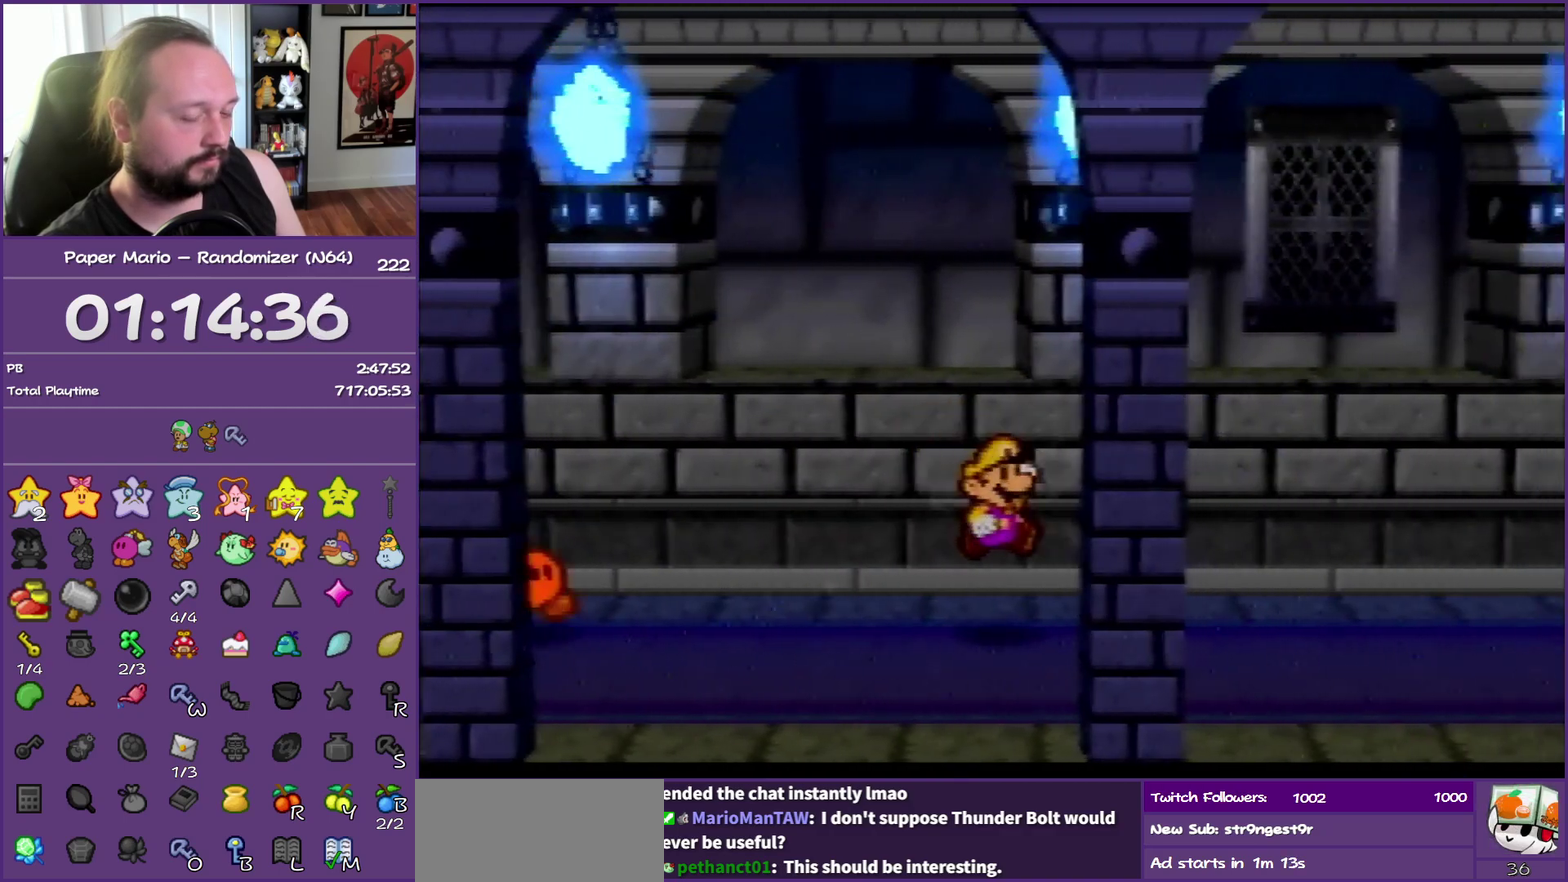
{"buttons": ["Z"], "left_stick": "right", "events": [[183, "Z", "down"]]}
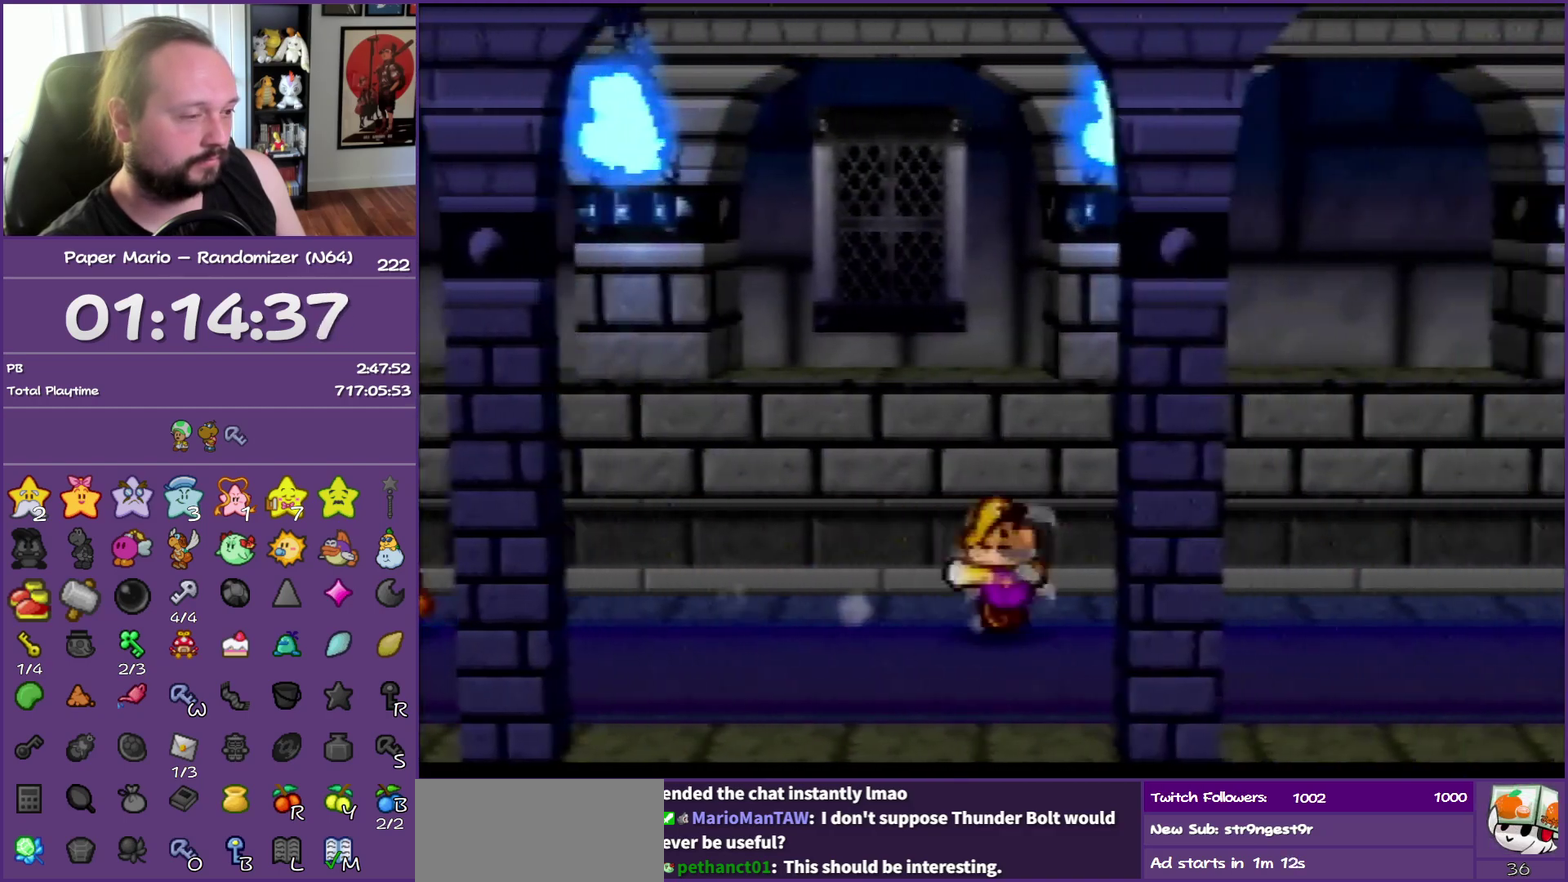
{"buttons": [], "left_stick": "right", "events": [[417, "A", "down"], [417, "Z", "up"], [500, "A", "up"]]}
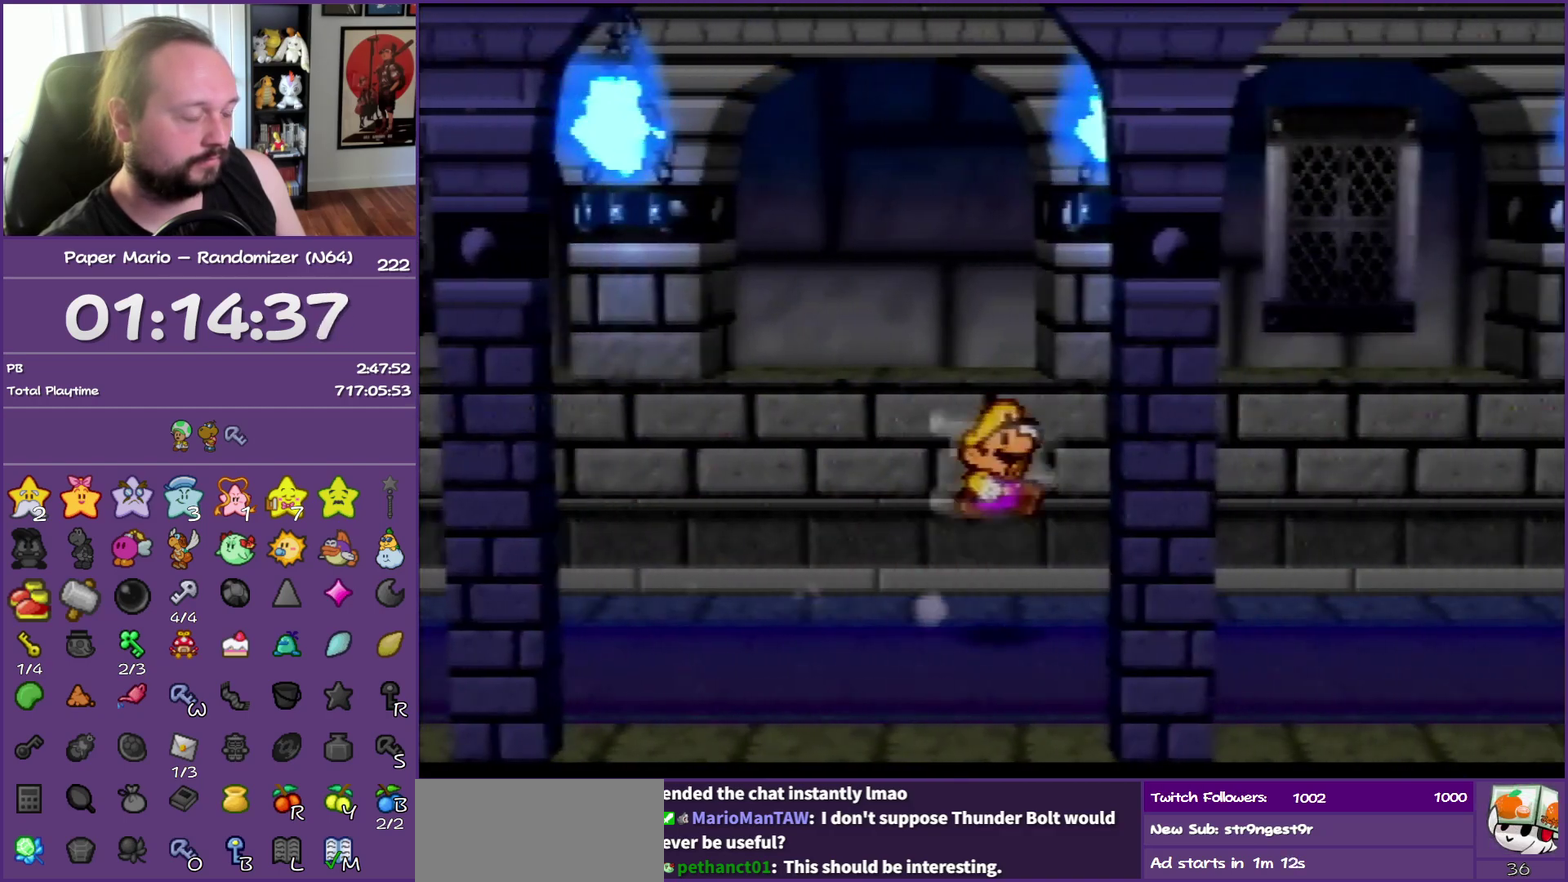
{"buttons": ["Z"], "left_stick": "right", "events": [[333, "Z", "down"]]}
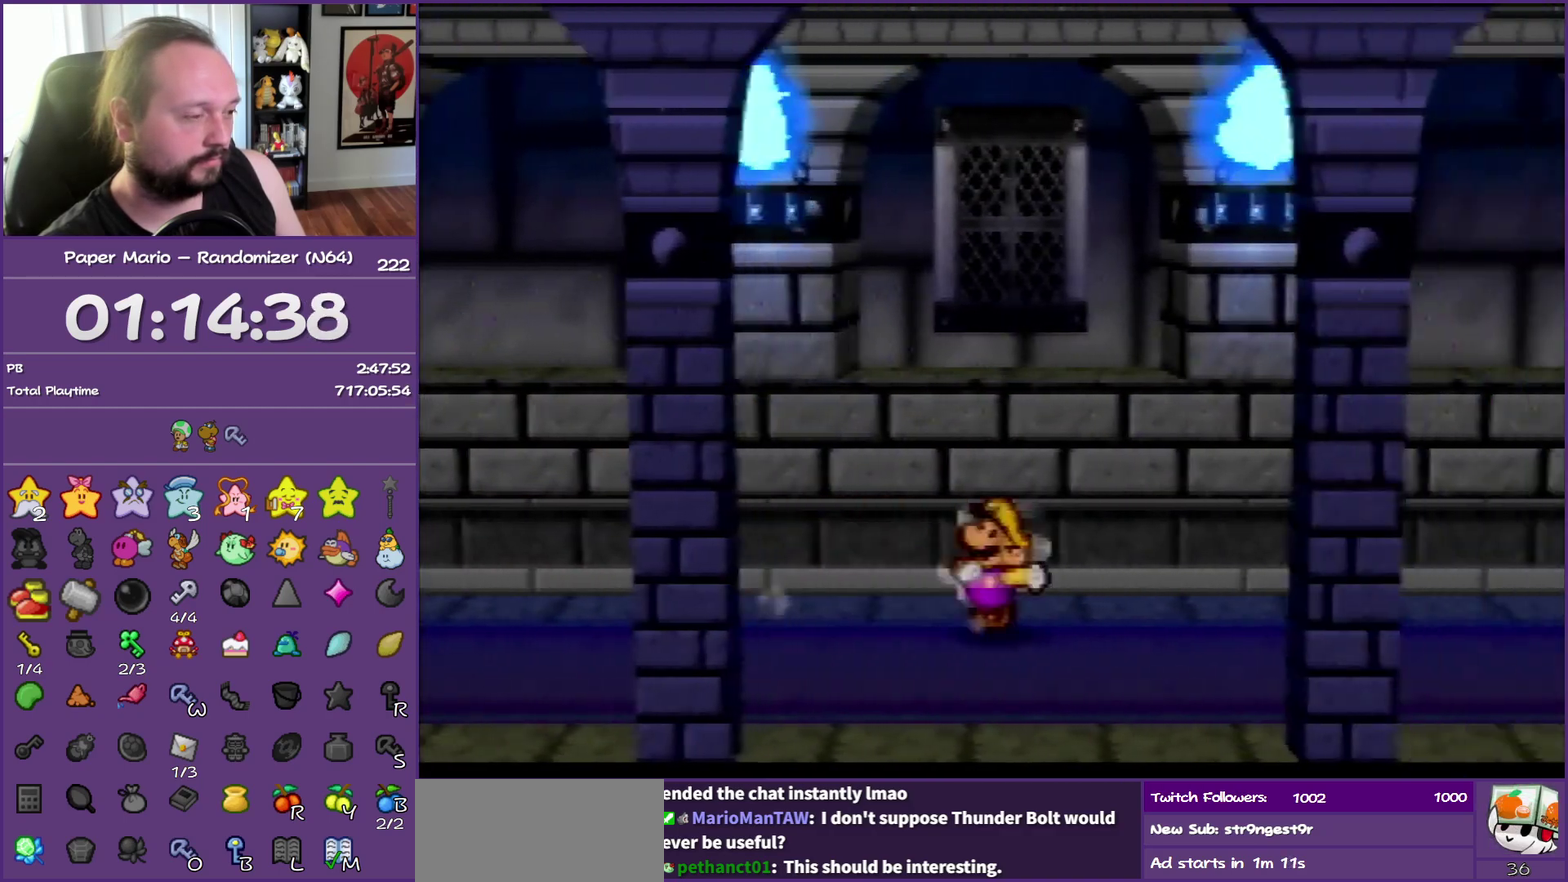
{"buttons": ["Z"], "left_stick": "right", "events": []}
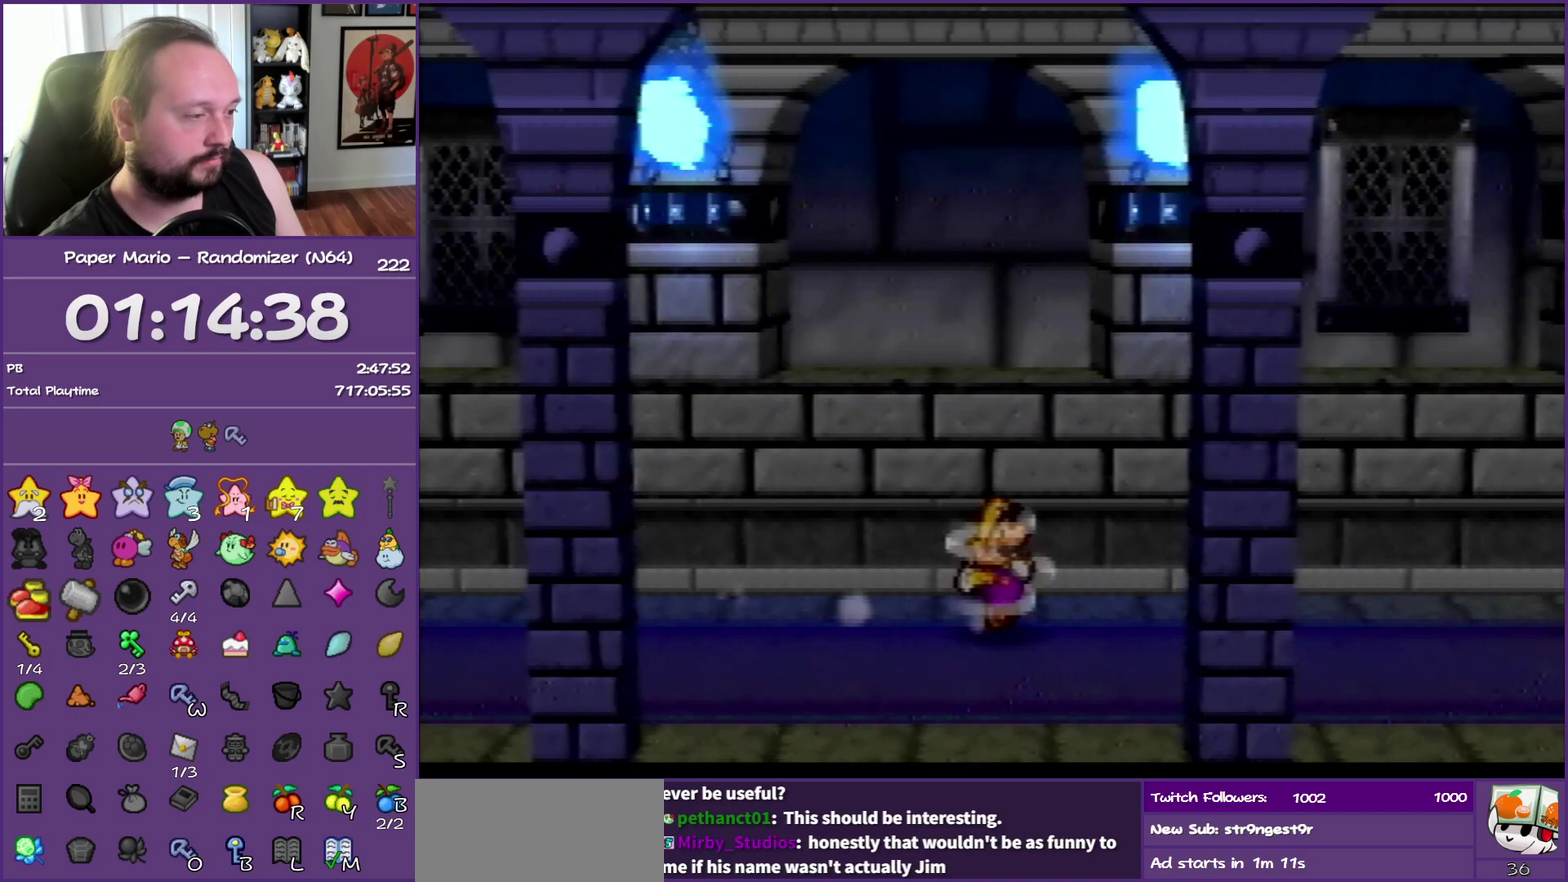
{"buttons": ["Z"], "left_stick": "right", "events": [[83, "A", "down"], [83, "Z", "up"], [133, "A", "up"], [500, "Z", "down"]]}
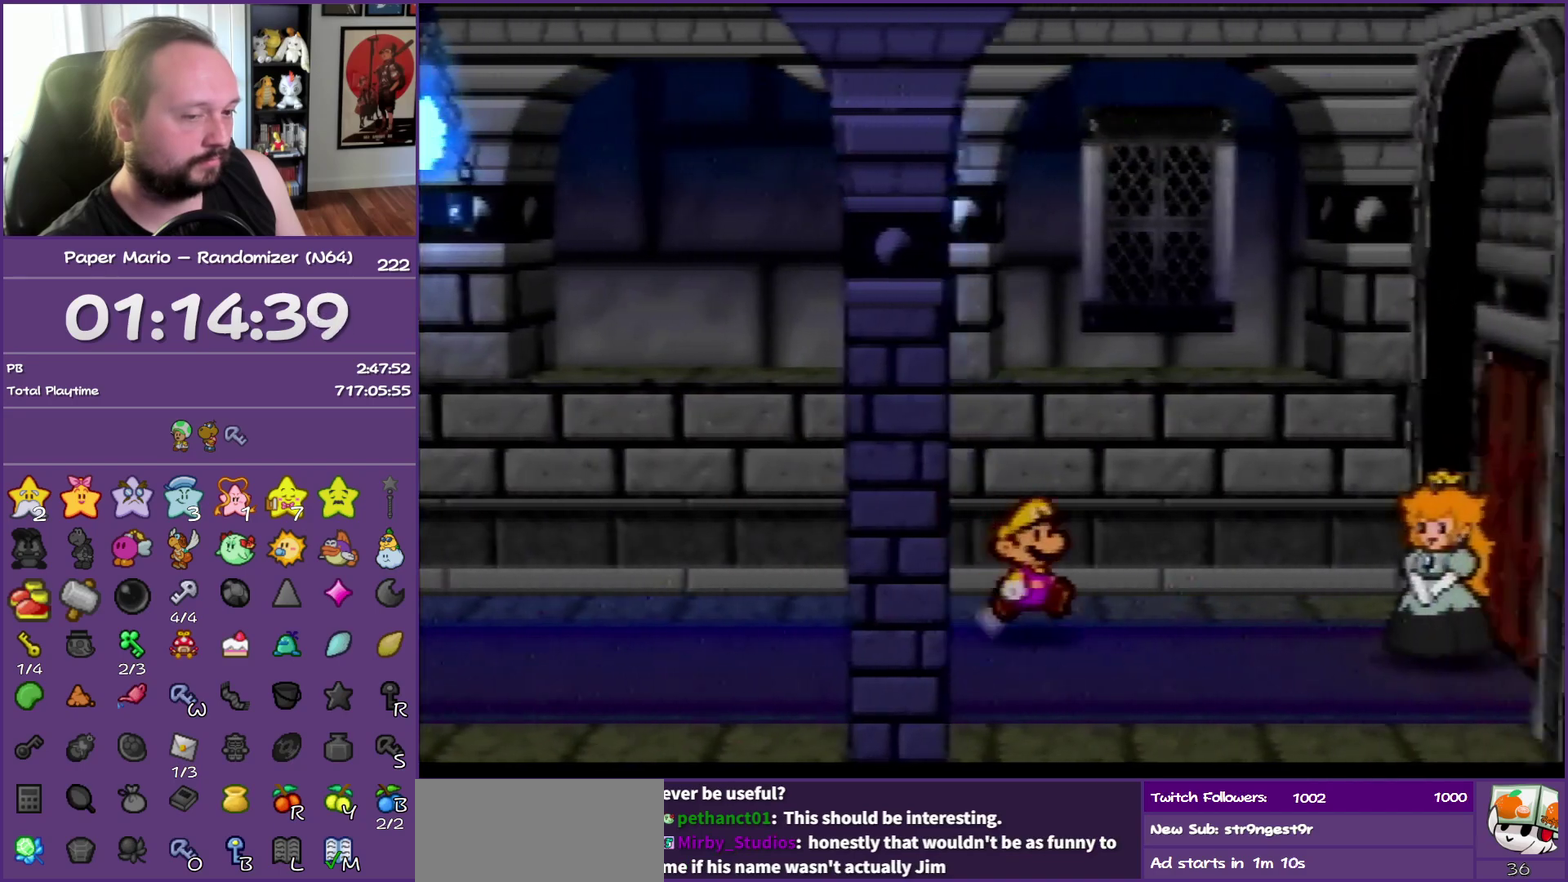
{"buttons": ["B"], "left_stick": "center", "events": [[317, "B", "down"], [333, "Z", "up"], [467, "left_stick", "center"]]}
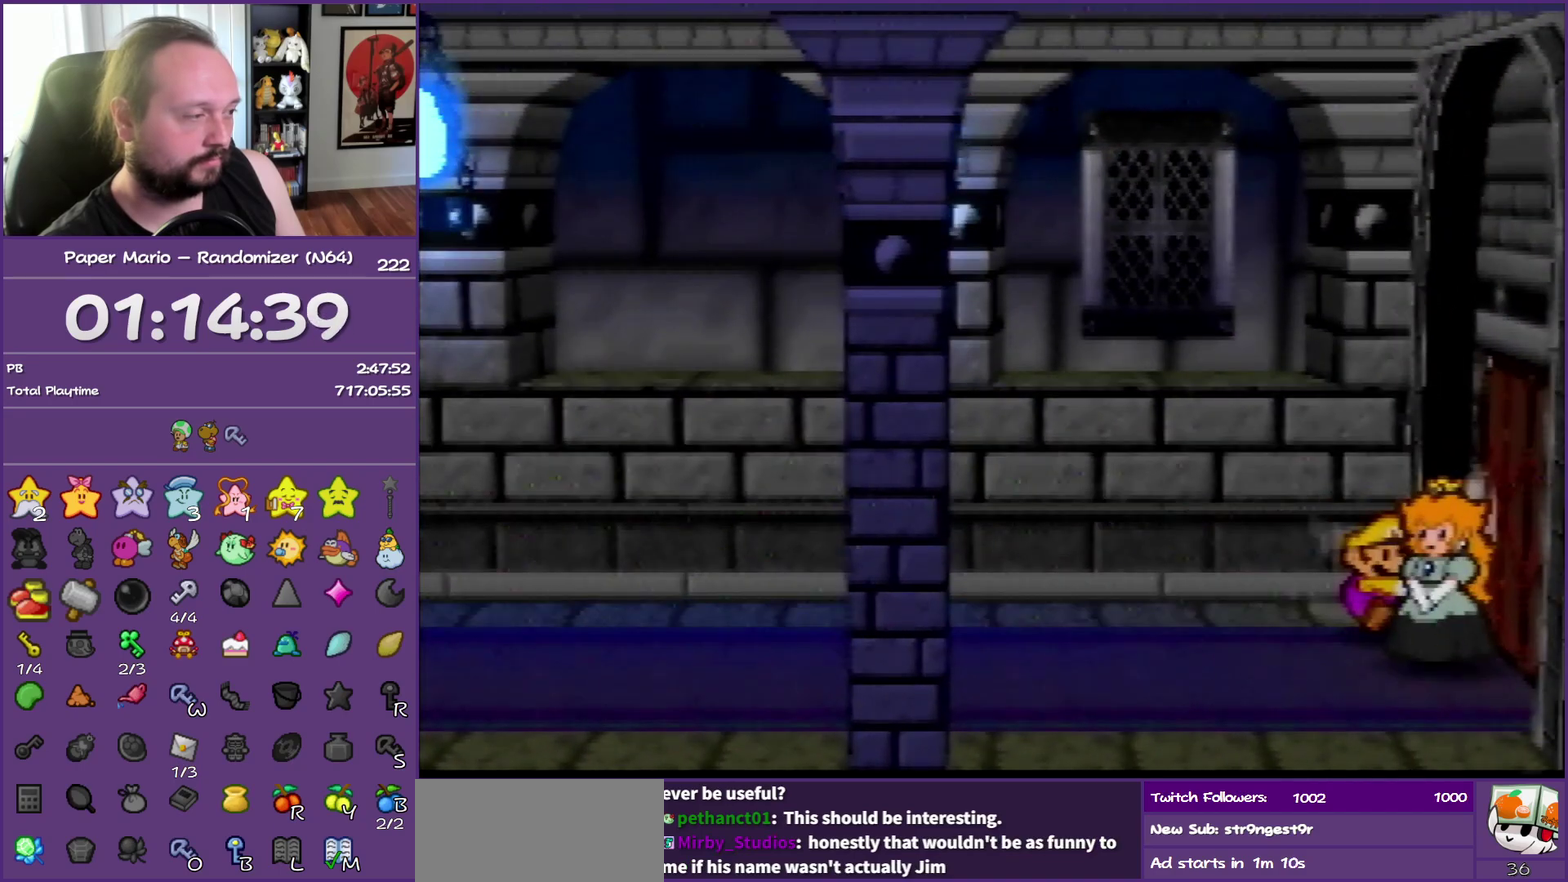
{"buttons": ["B"], "left_stick": "center", "events": [[267, "left_stick", "down"], [317, "B", "up"], [433, "B", "down"], [483, "left_stick", "center"]]}